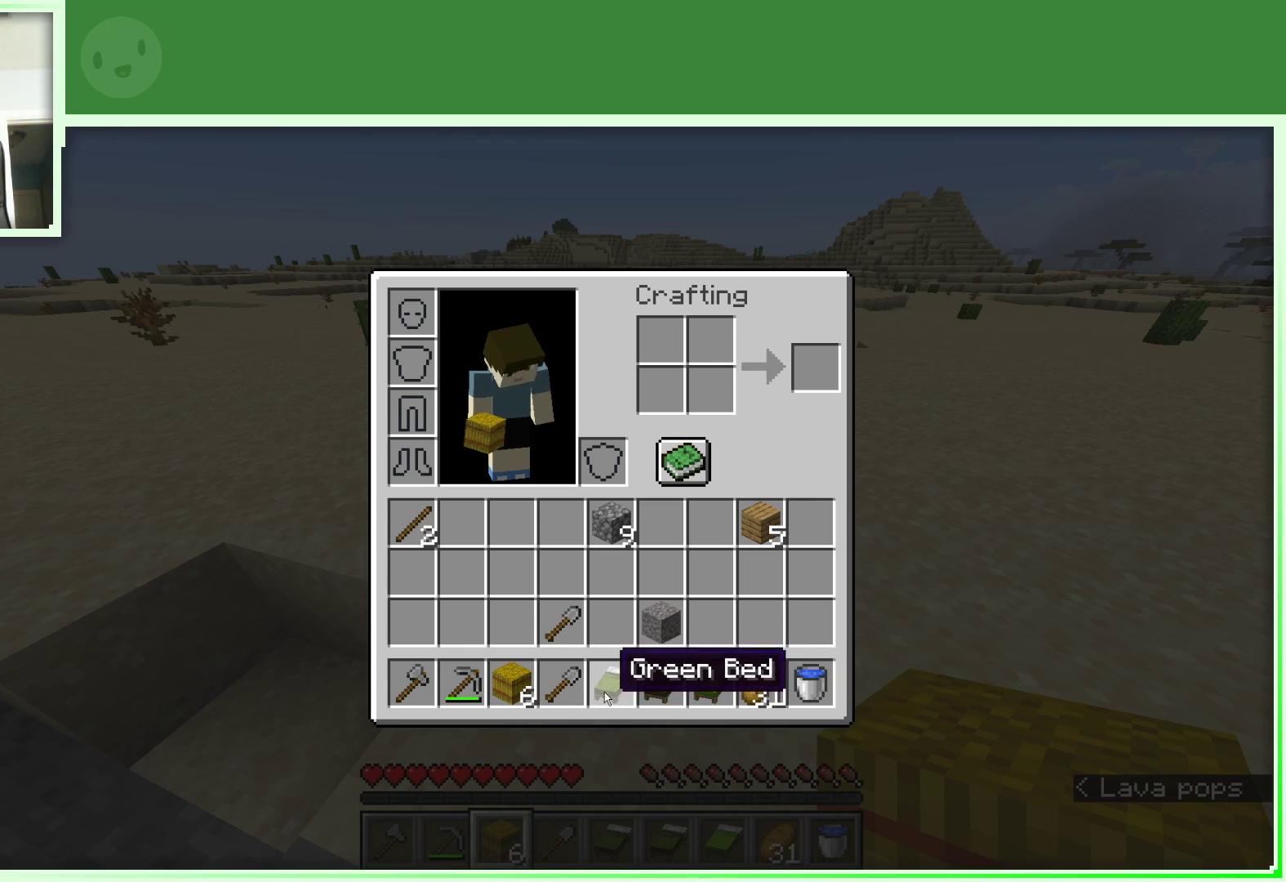
Gameplay with keyboard and mouse; each line is a JSON object with the keys and mouse buttons held at the frame after it. "events" lists presses ("down") and releases ("up") of "a", "d", "s", "space", "w", "mouse_left" and "mouse_right" between this image and that frame as [ms after this image, input, new state], when the widget could be followed in between. "mouse_left", "mouse_right" = the "left", "right" buttons of the "mouse" list. No other keys are recorded. Fast repeated clicks can show as one long hold. Not read: mouse_move.
{"keys": [], "mouse": [], "events": [[433, "mouse_left", "down"], [483, "mouse_left", "up"]]}
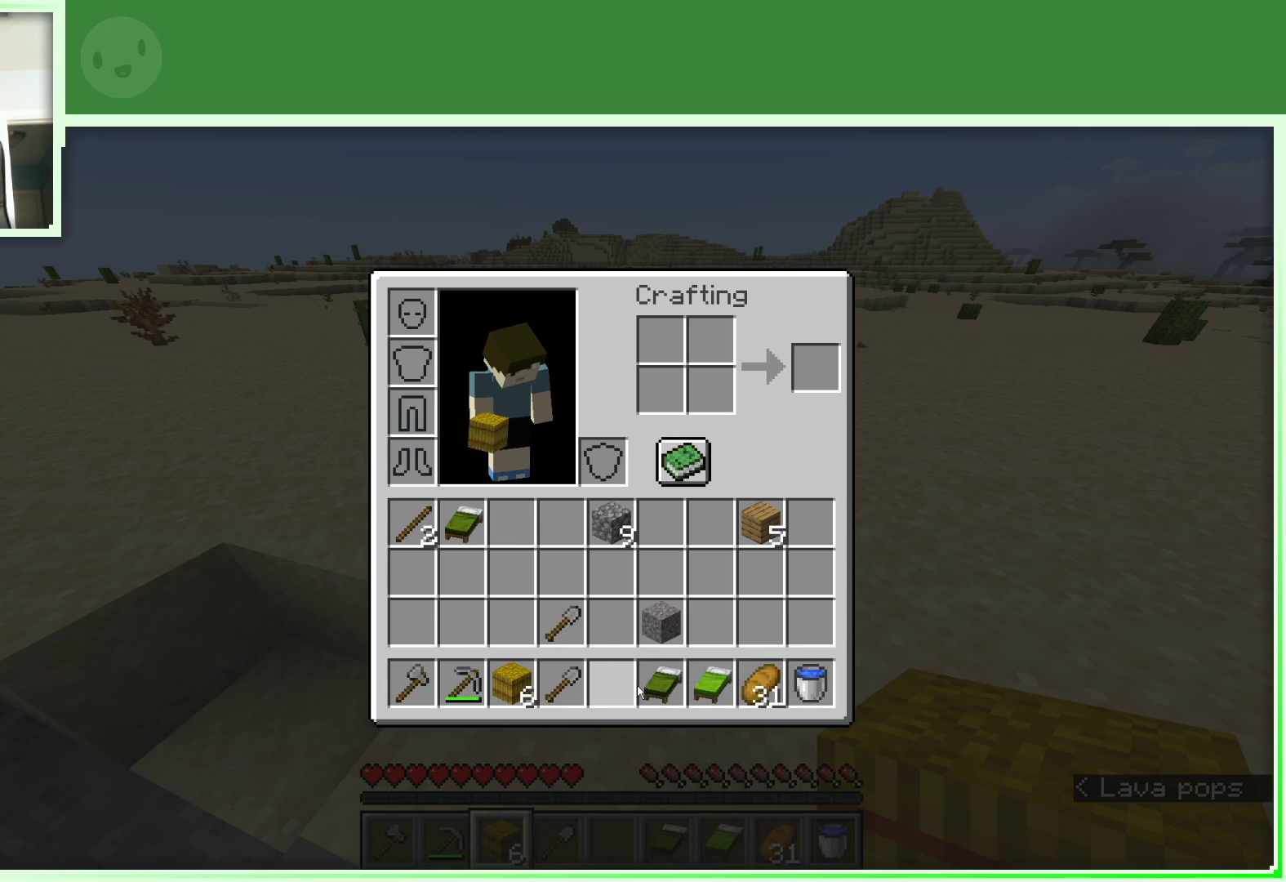
{"keys": [], "mouse": [], "events": [[133, "mouse_left", "down"], [217, "mouse_left", "up"], [400, "mouse_left", "down"], [500, "mouse_left", "up"]]}
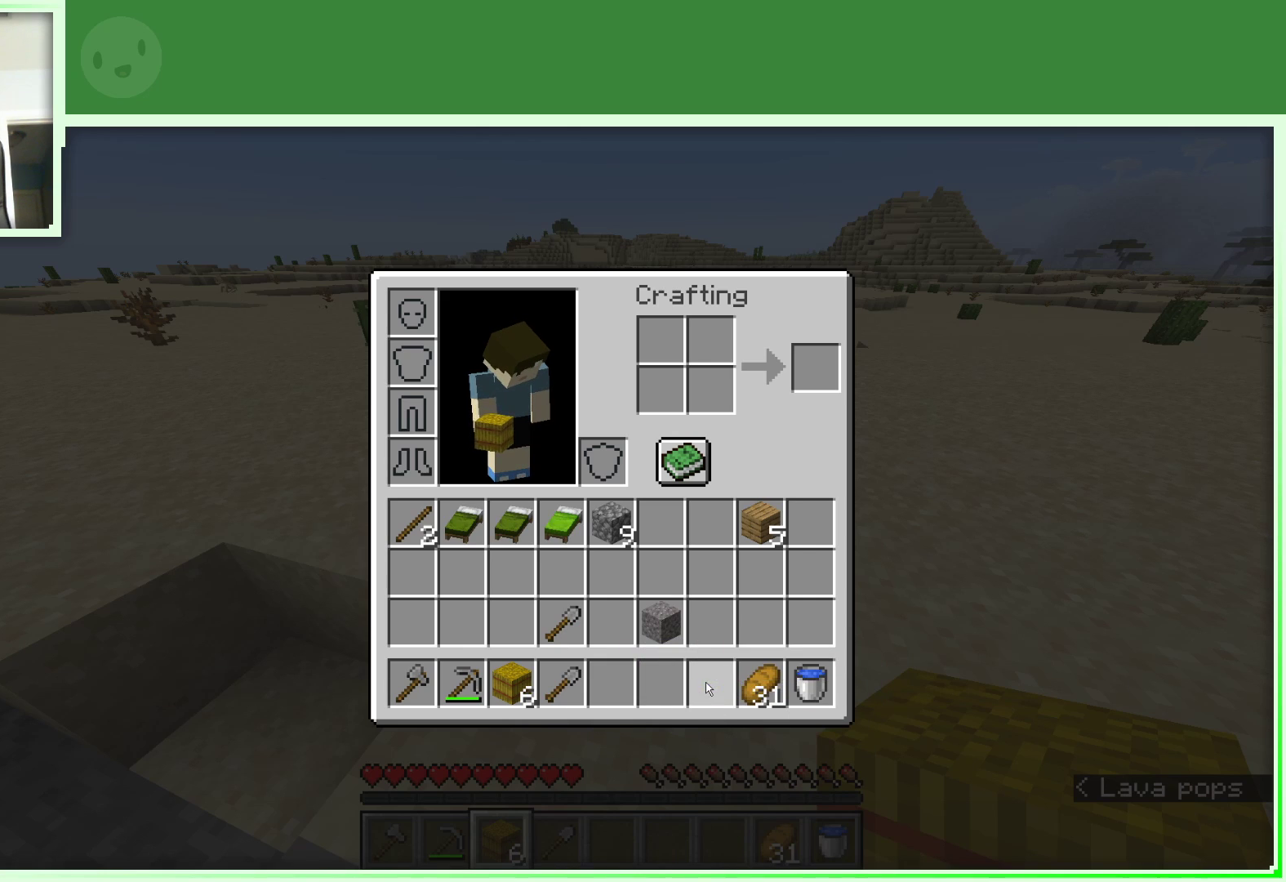
{"keys": [], "mouse": [], "events": []}
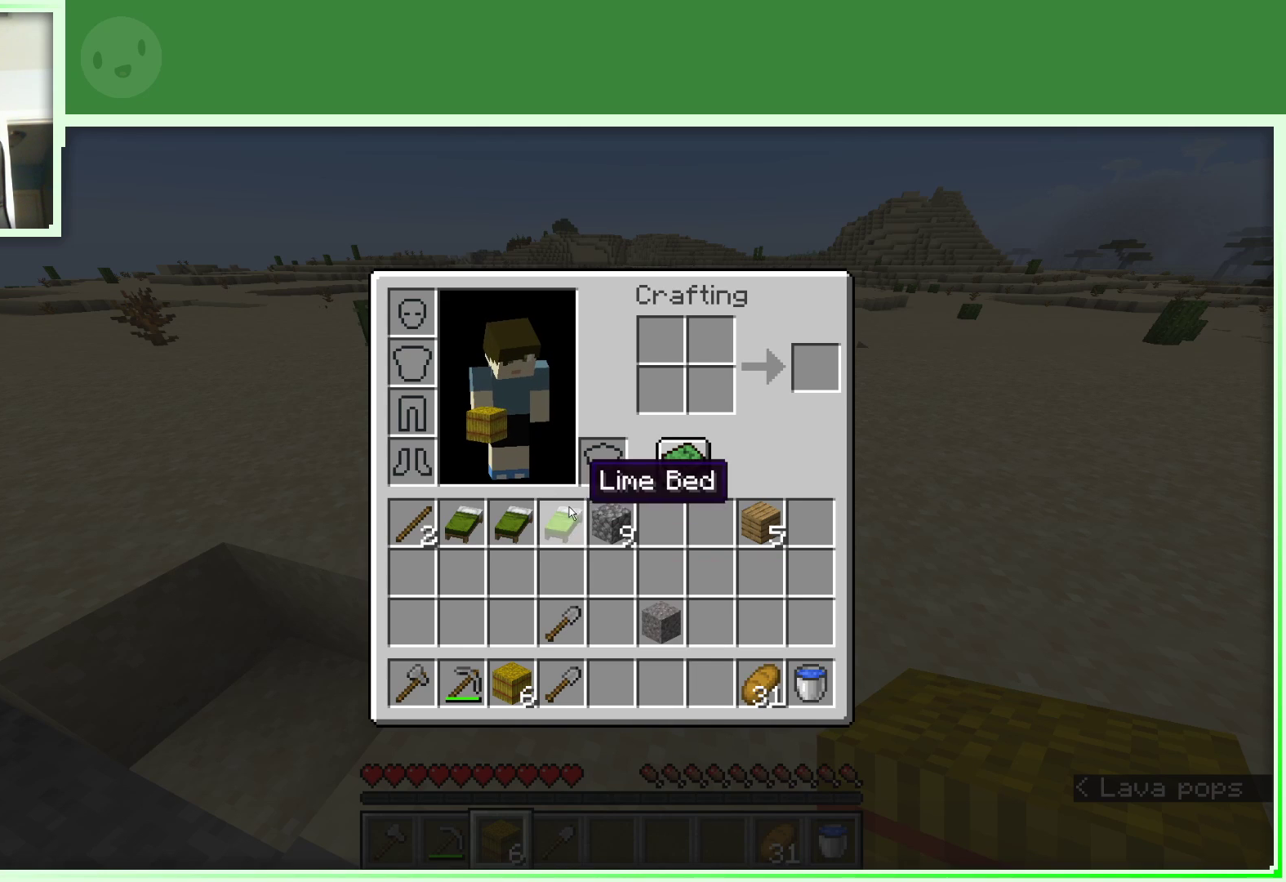
{"keys": [], "mouse": ["left"], "events": [[67, "mouse_left", "down"], [167, "mouse_left", "up"], [483, "mouse_left", "down"]]}
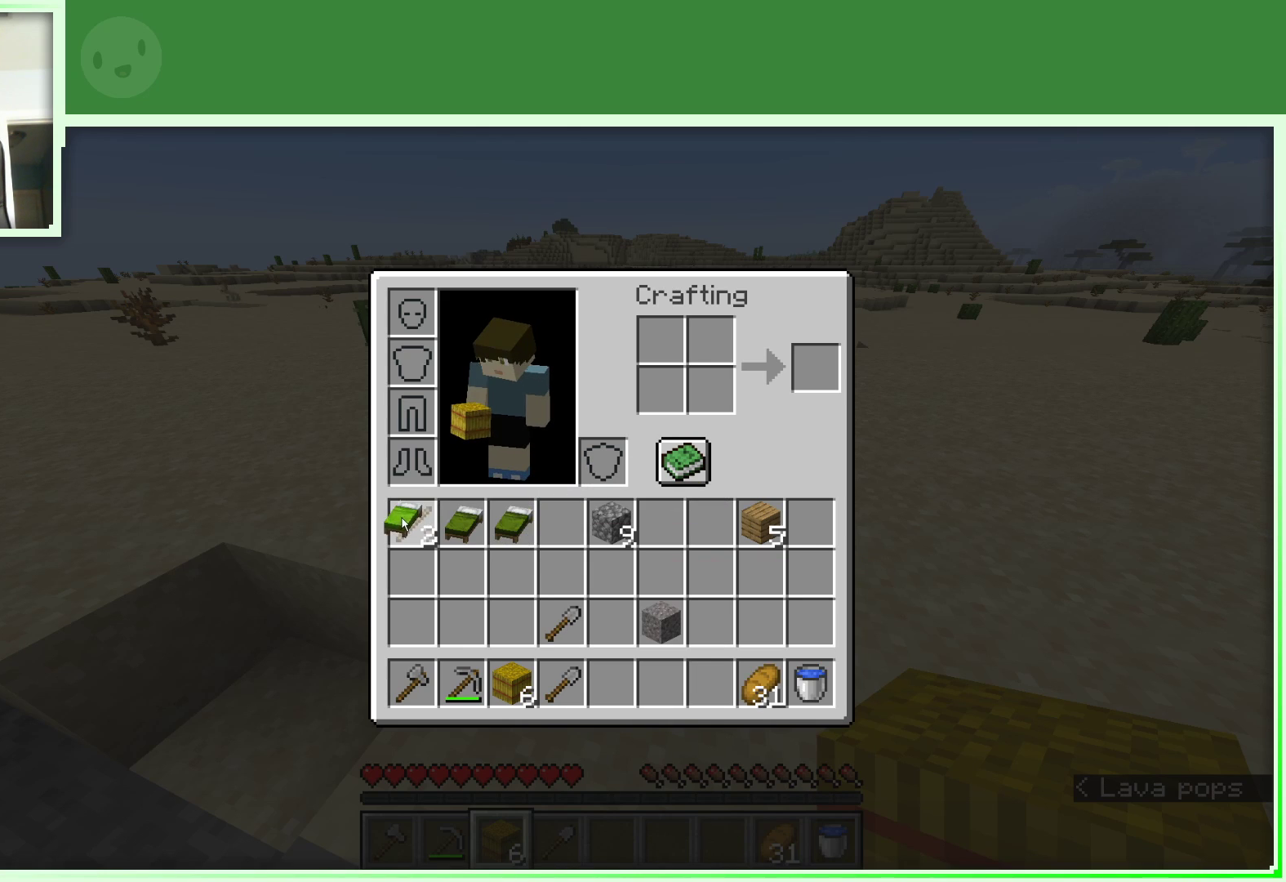
{"keys": [], "mouse": ["left"], "events": [[83, "mouse_left", "up"], [500, "mouse_left", "down"]]}
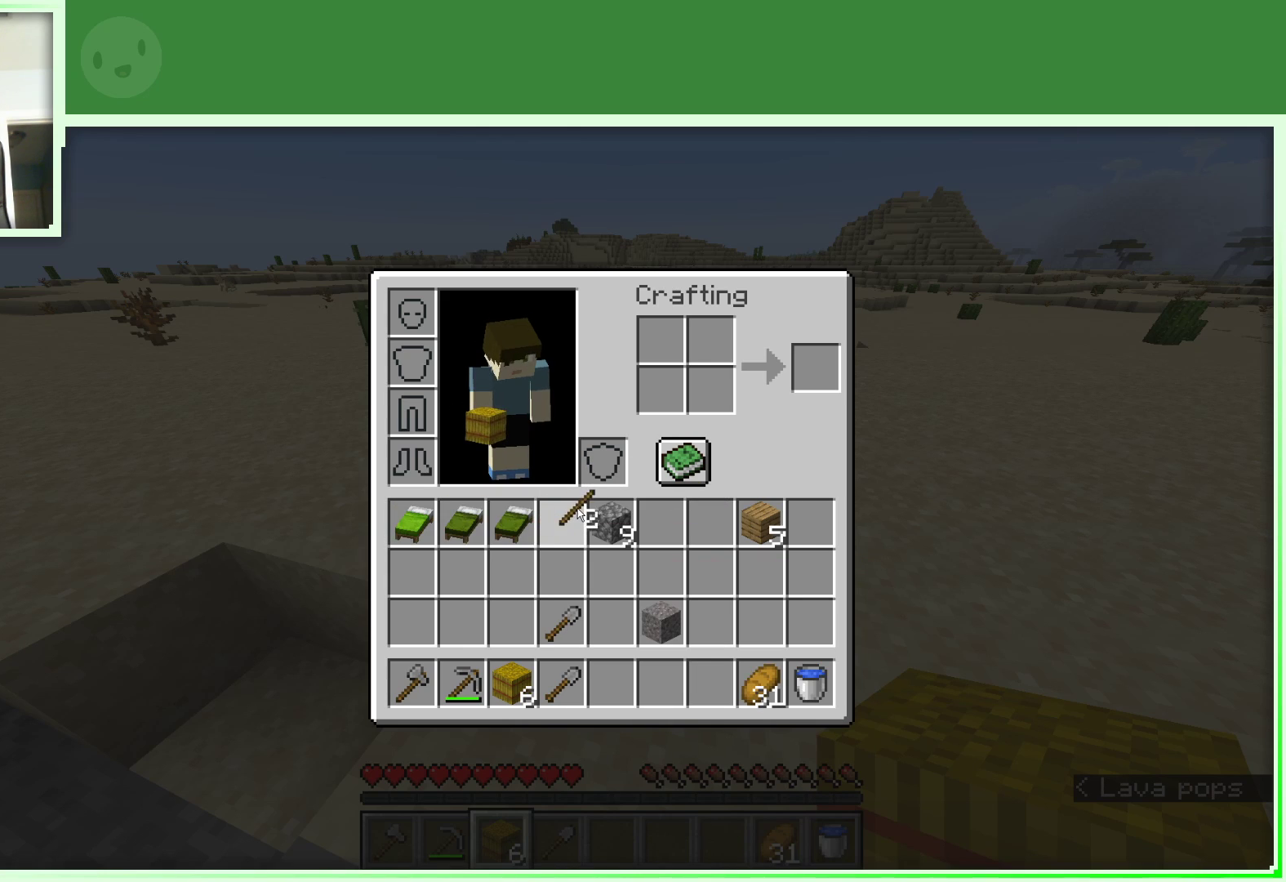
{"keys": [], "mouse": [], "events": [[100, "mouse_left", "up"]]}
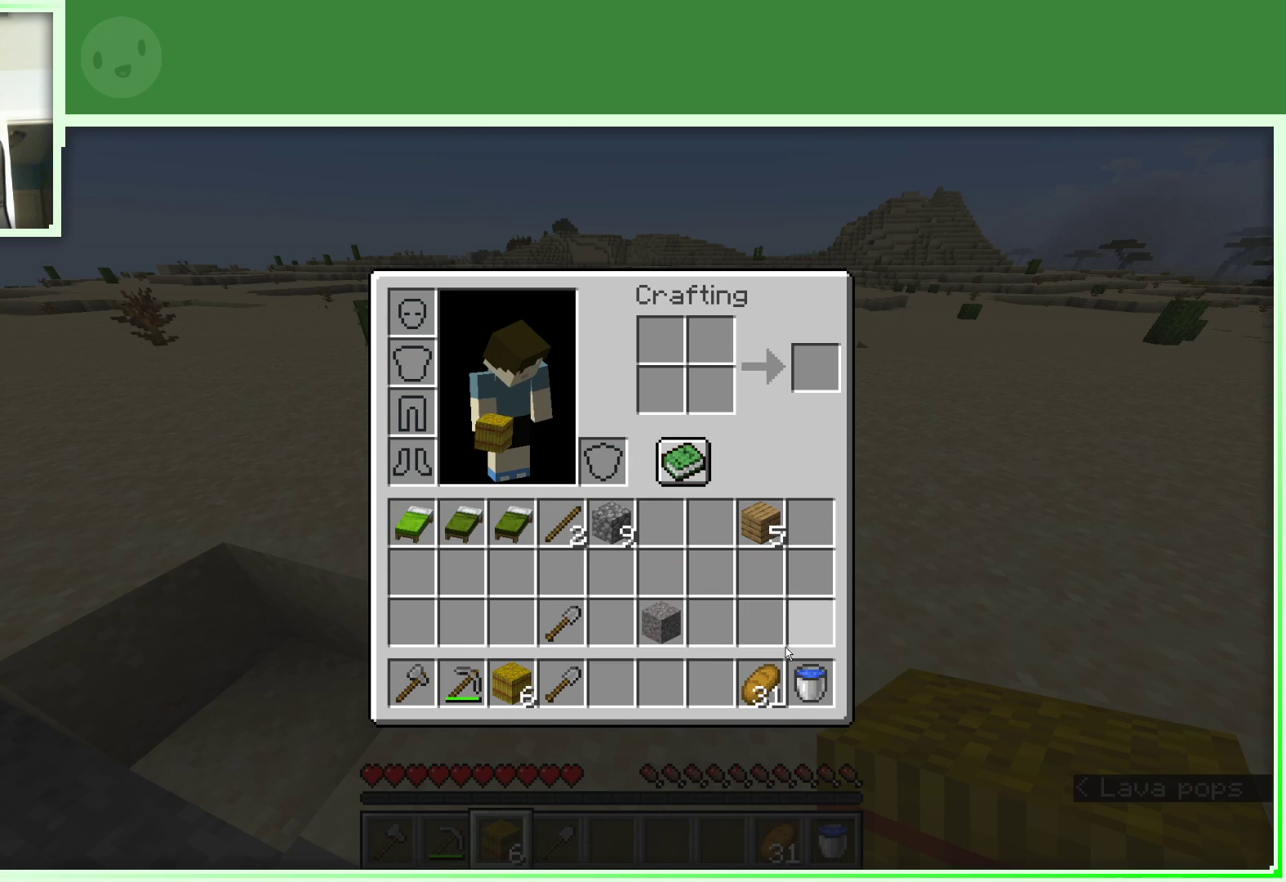
{"keys": [], "mouse": [], "events": [[350, "mouse_left", "down"], [433, "mouse_left", "up"]]}
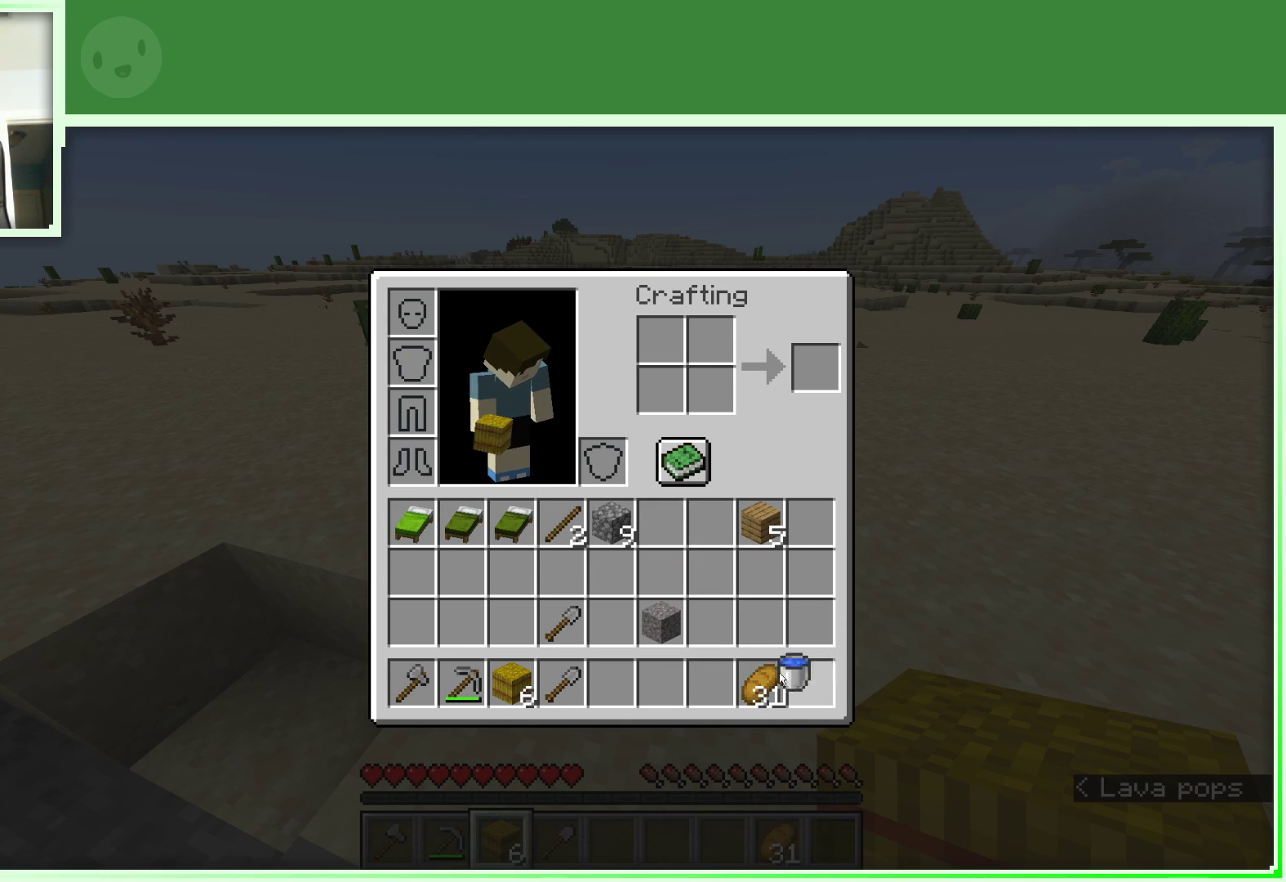
{"keys": [], "mouse": ["left"], "events": [[500, "mouse_left", "down"]]}
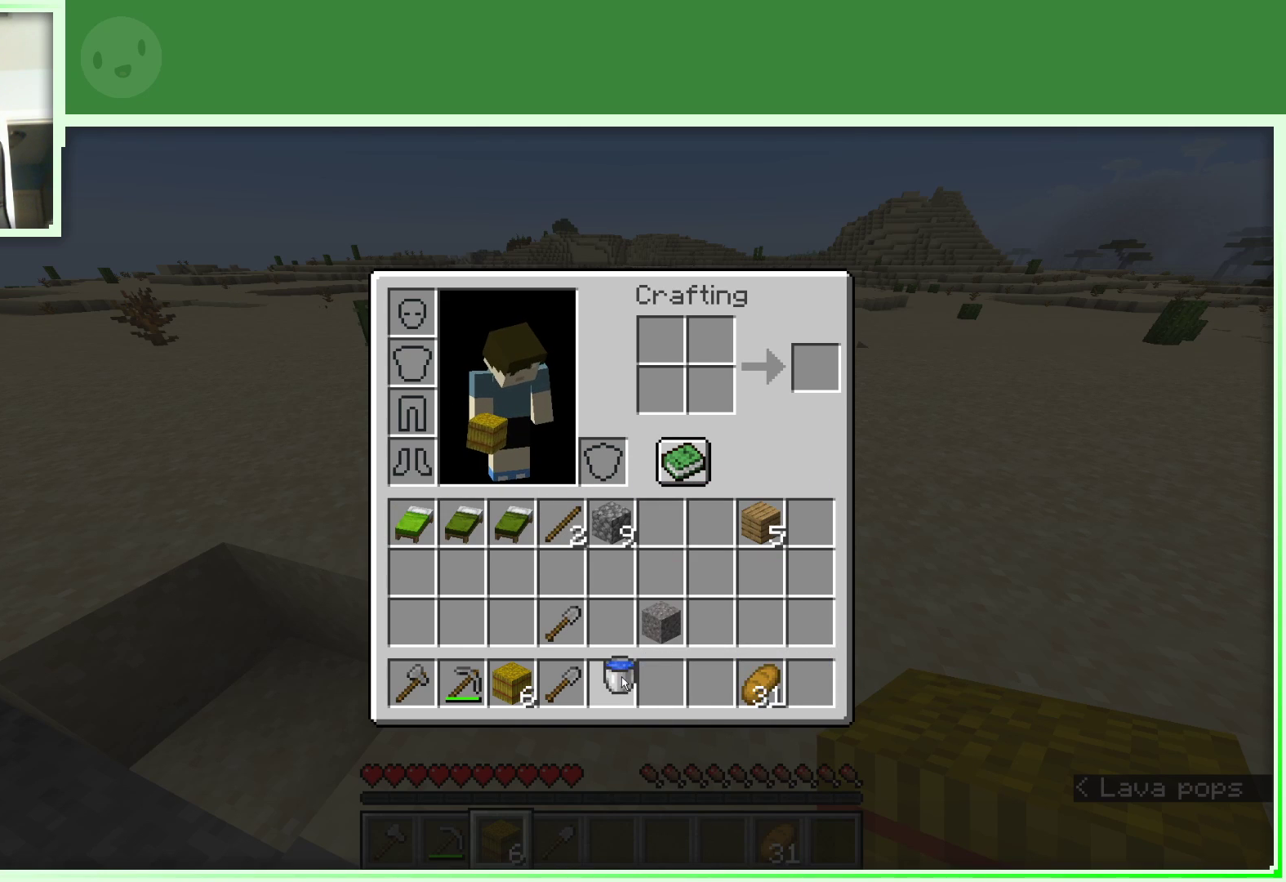
{"keys": [], "mouse": [], "events": [[100, "mouse_left", "up"]]}
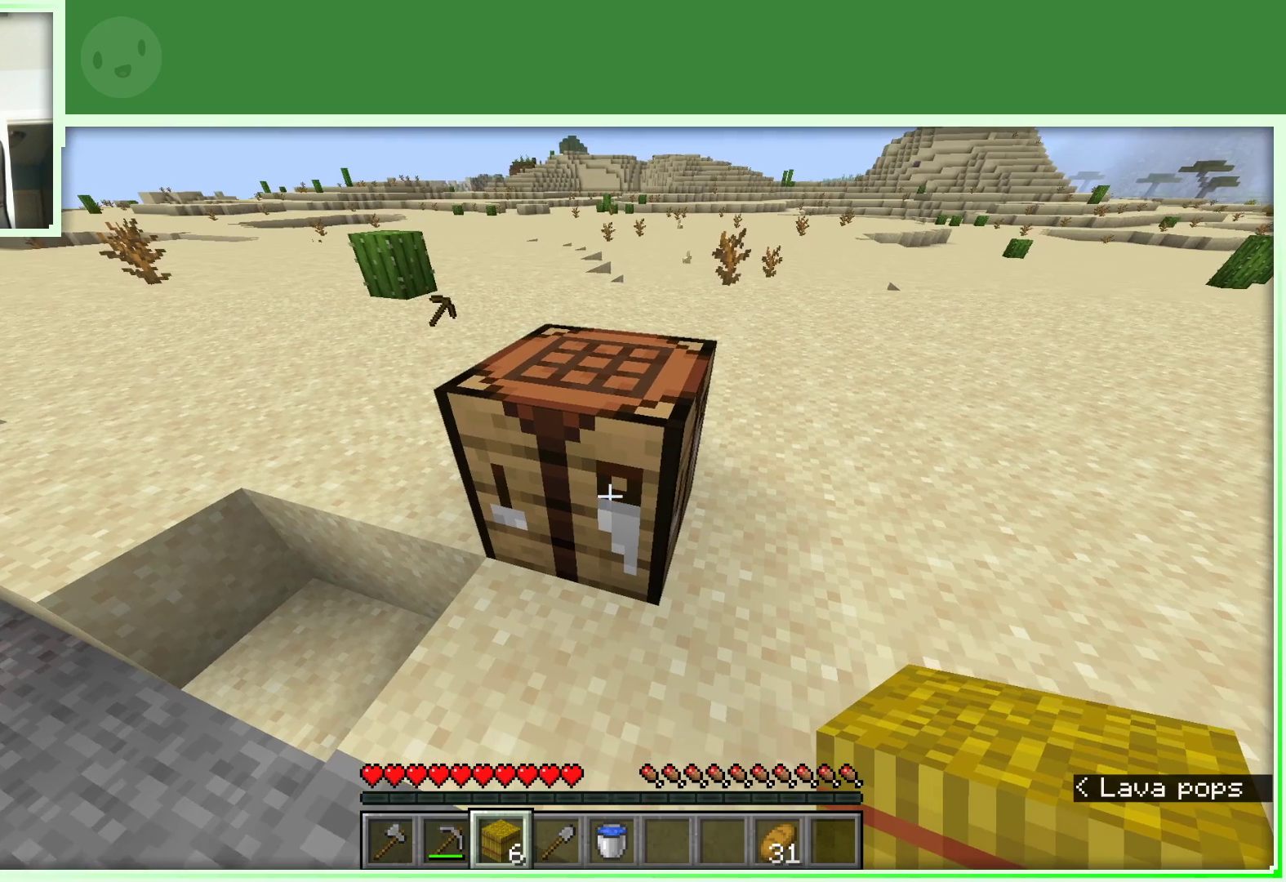
{"keys": [], "mouse": ["left"], "events": [[117, "d", "down"], [300, "d", "up"], [350, "mouse_left", "down"]]}
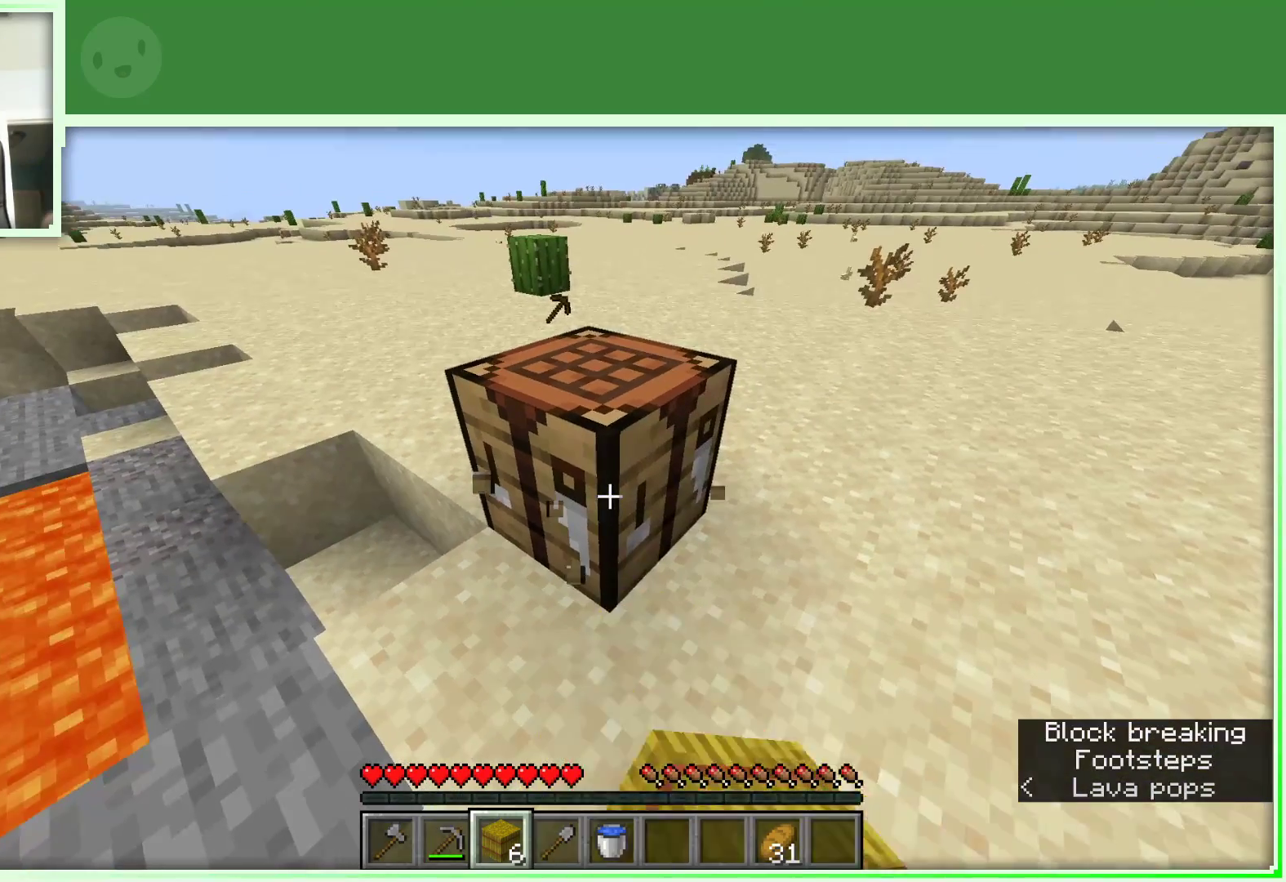
{"keys": ["w"], "mouse": ["left"], "events": [[450, "w", "down"]]}
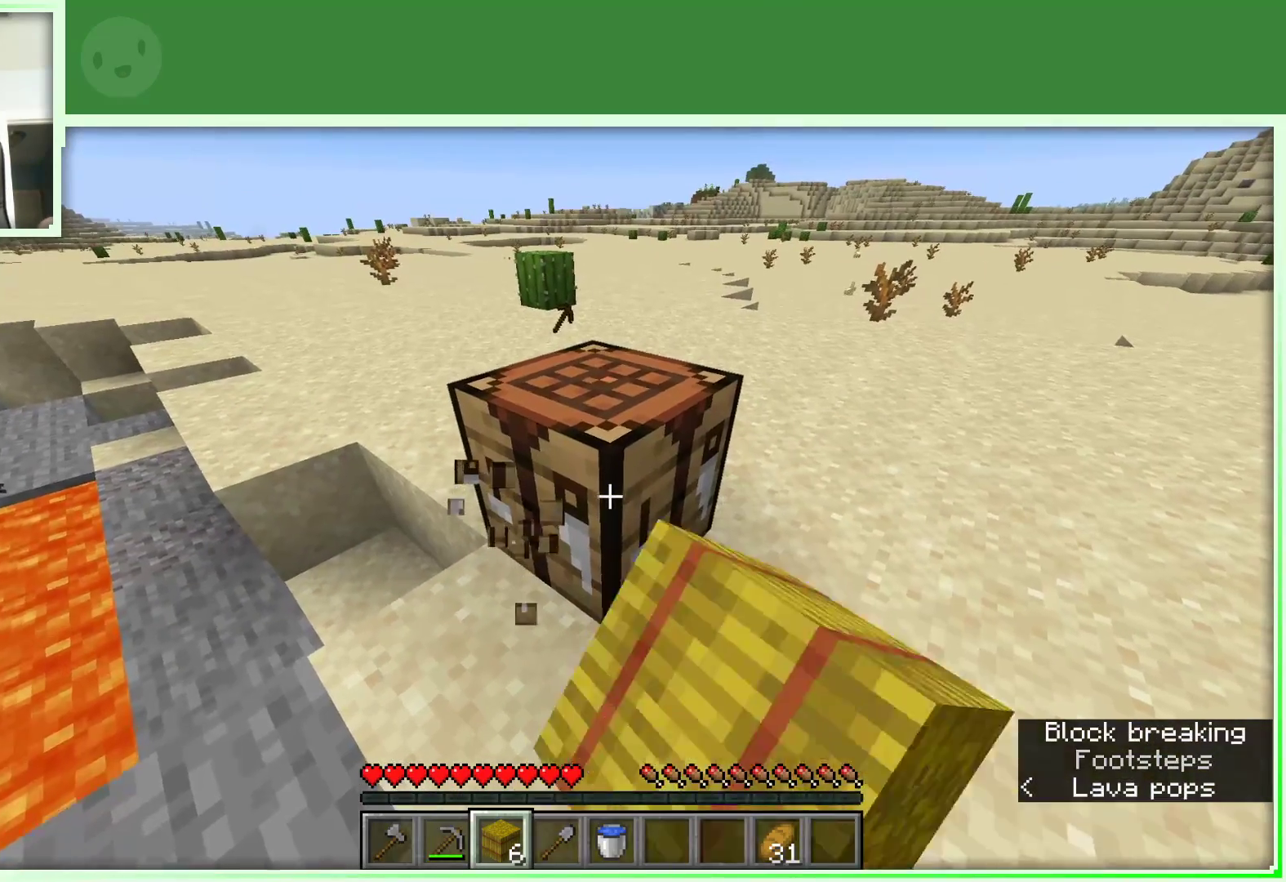
{"keys": [], "mouse": ["left"], "events": [[50, "w", "up"]]}
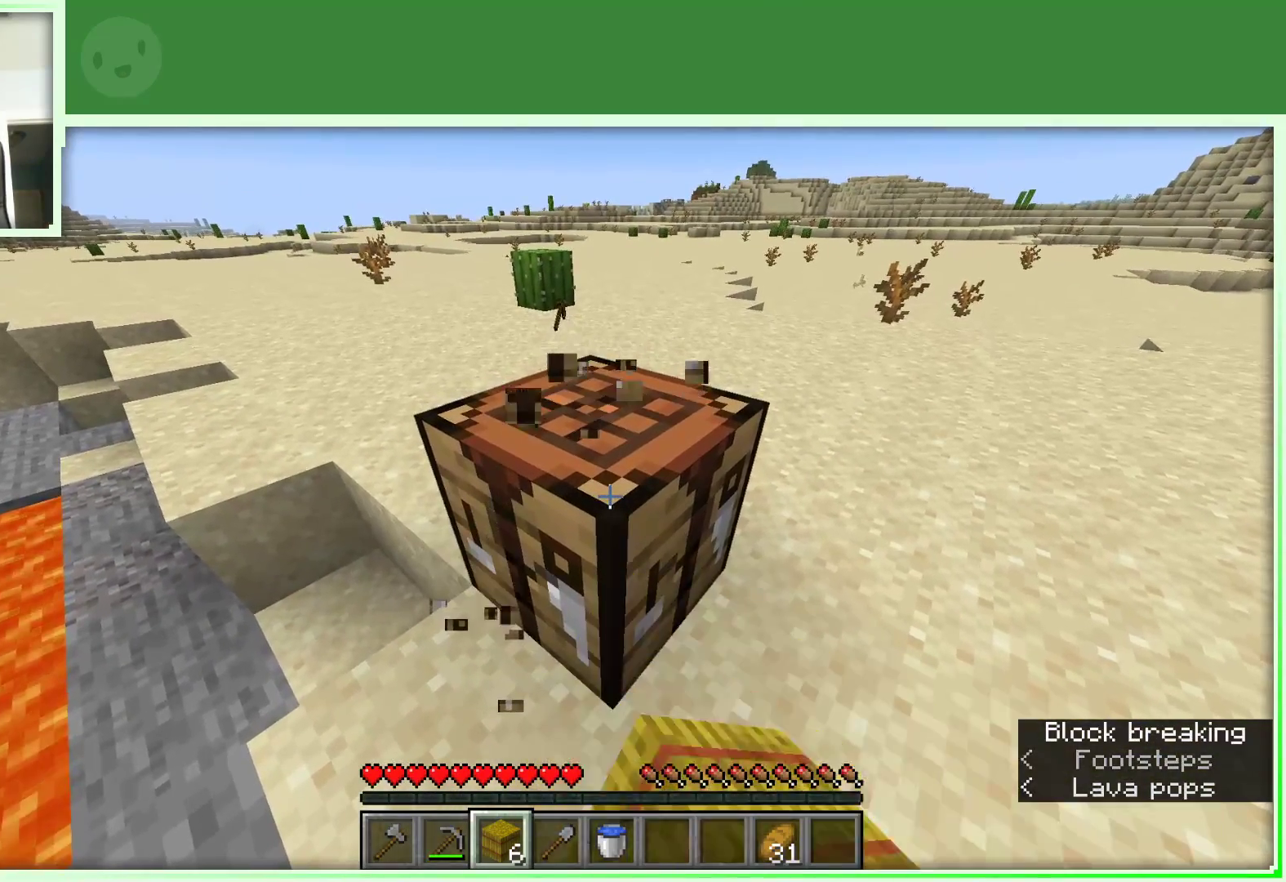
{"keys": [], "mouse": ["left"], "events": []}
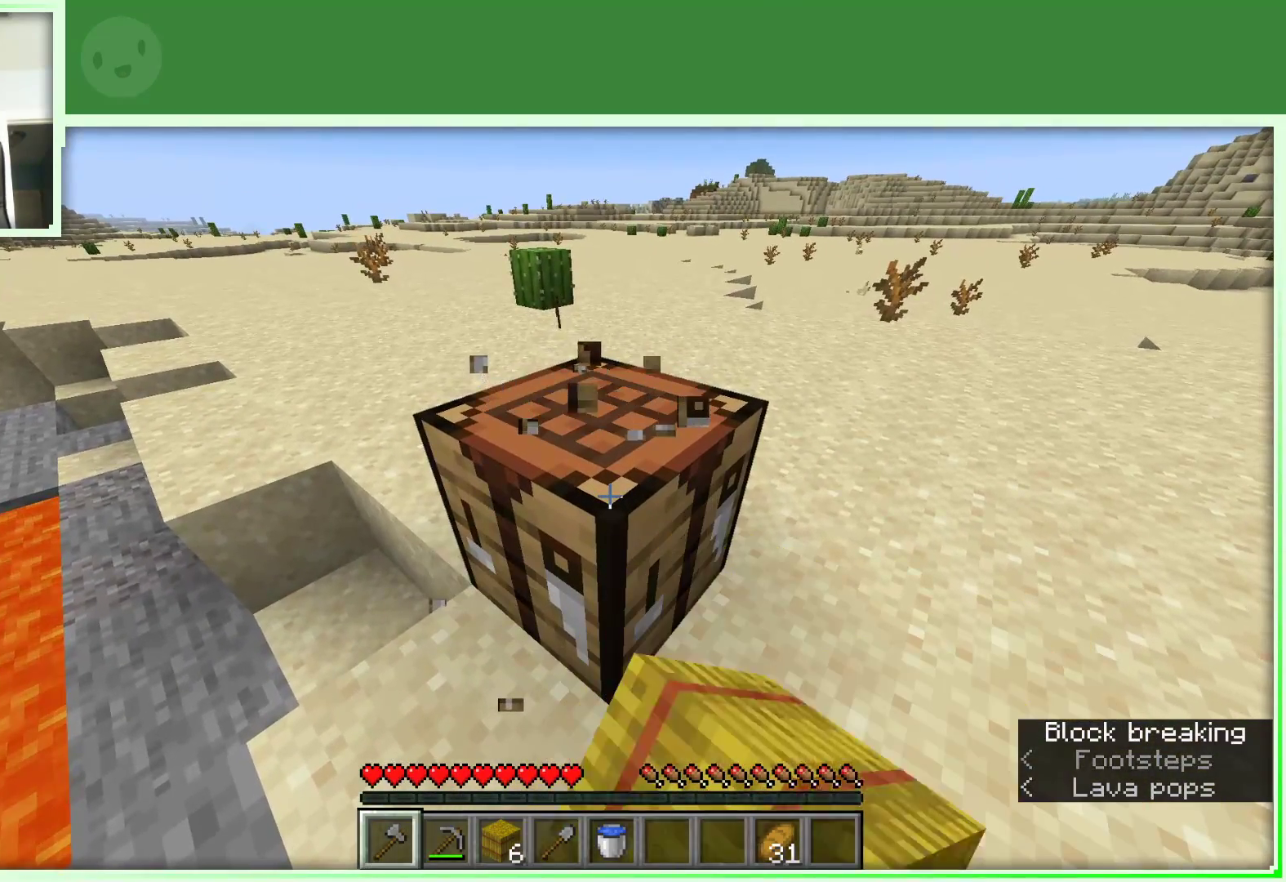
{"keys": [], "mouse": ["left"], "events": []}
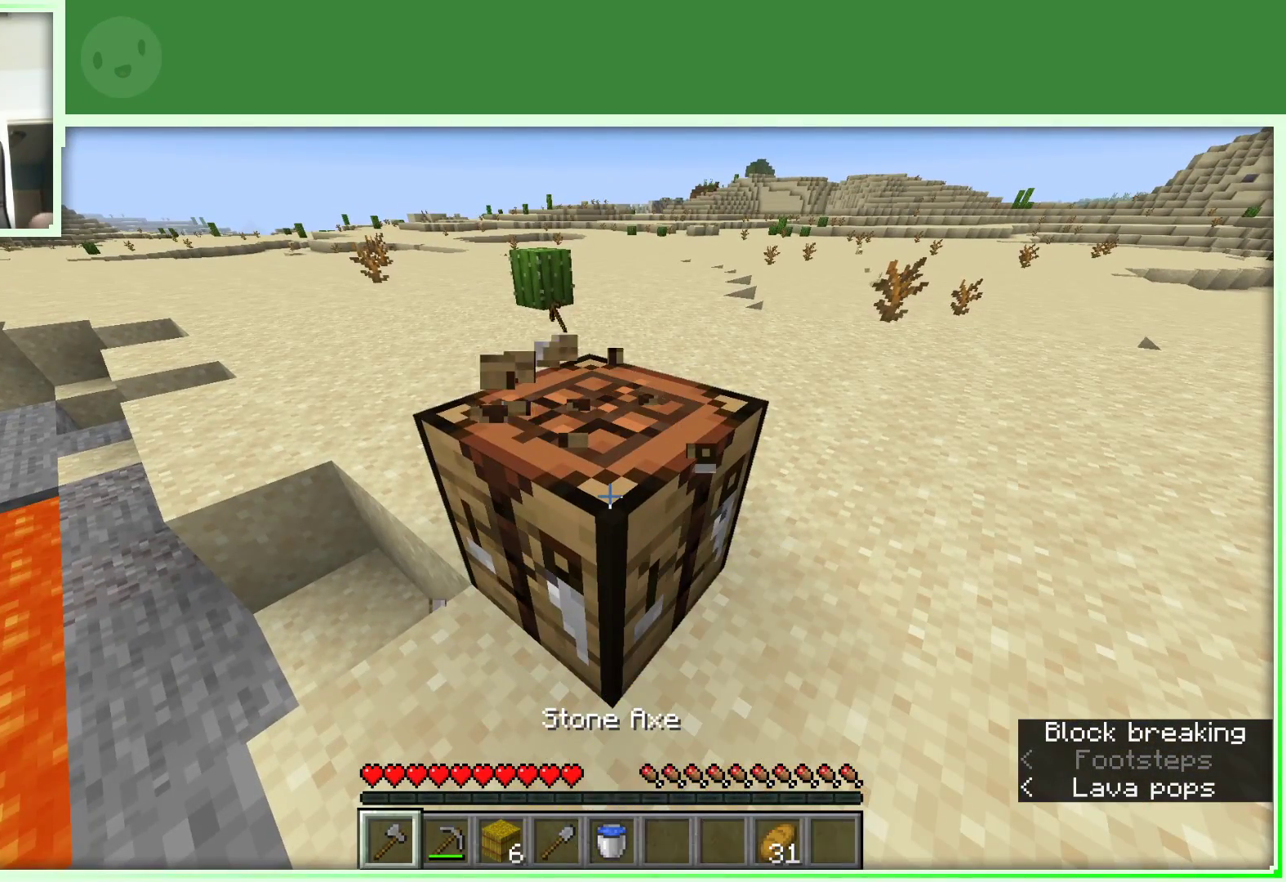
{"keys": [], "mouse": ["left"], "events": []}
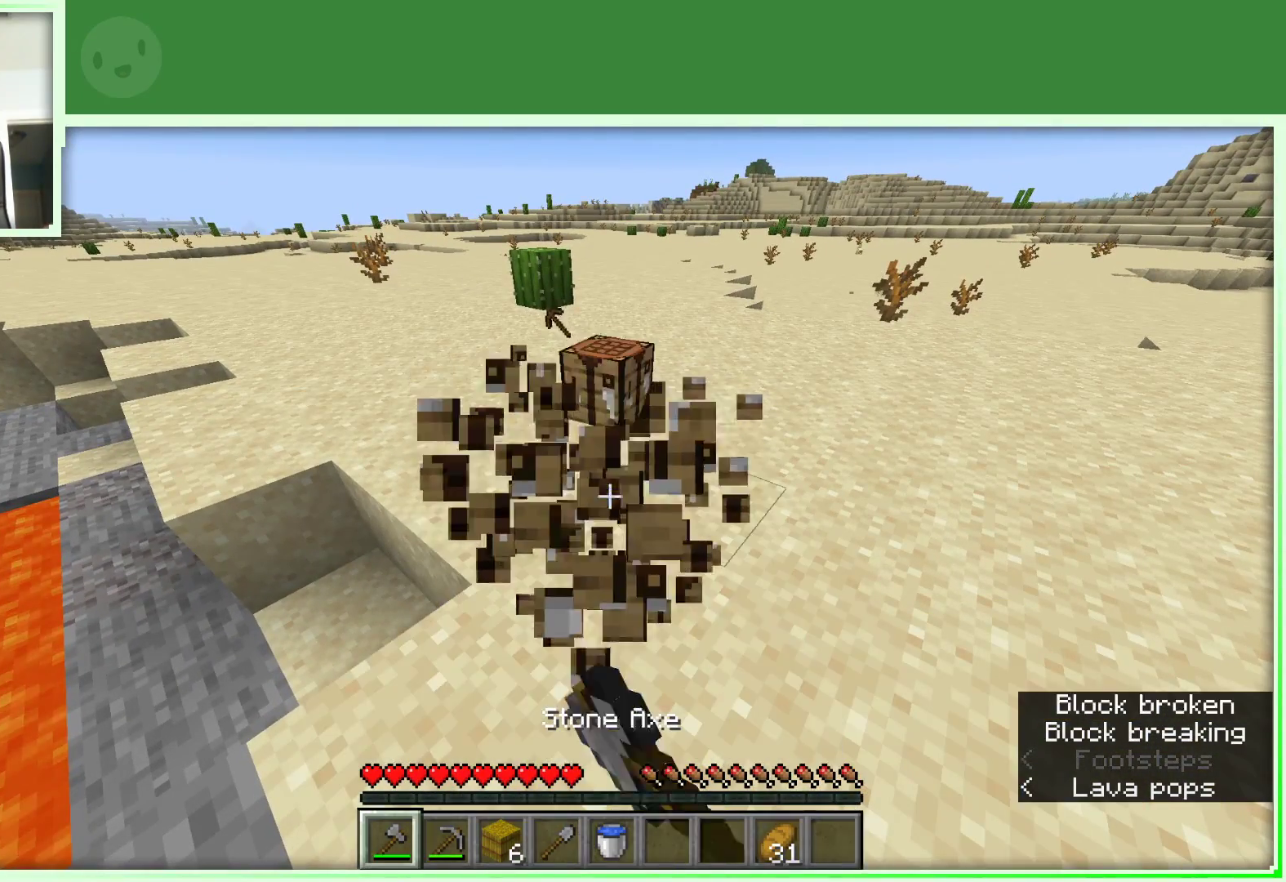
{"keys": ["w"], "mouse": [], "events": [[200, "w", "down"], [250, "mouse_left", "up"]]}
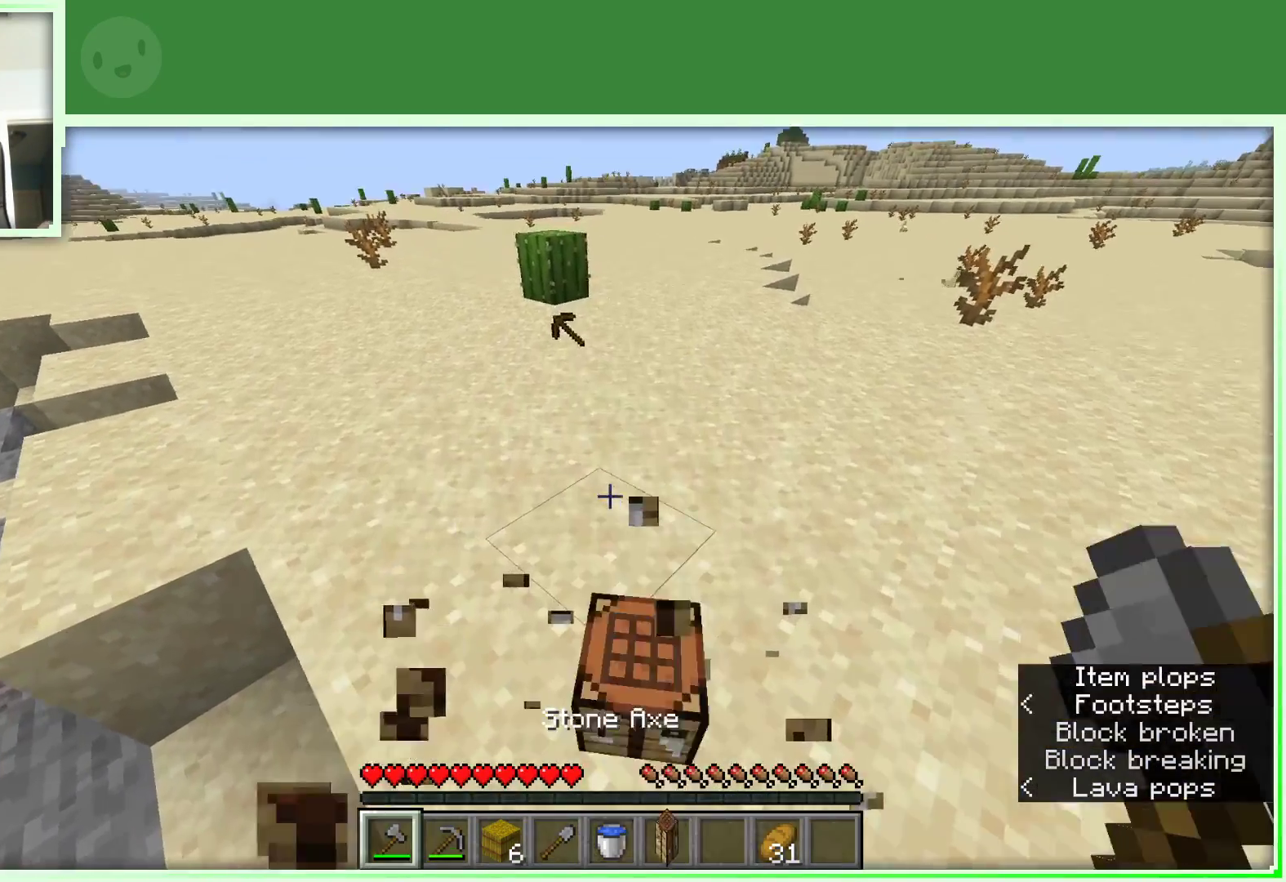
{"keys": [], "mouse": [], "events": [[83, "w", "up"]]}
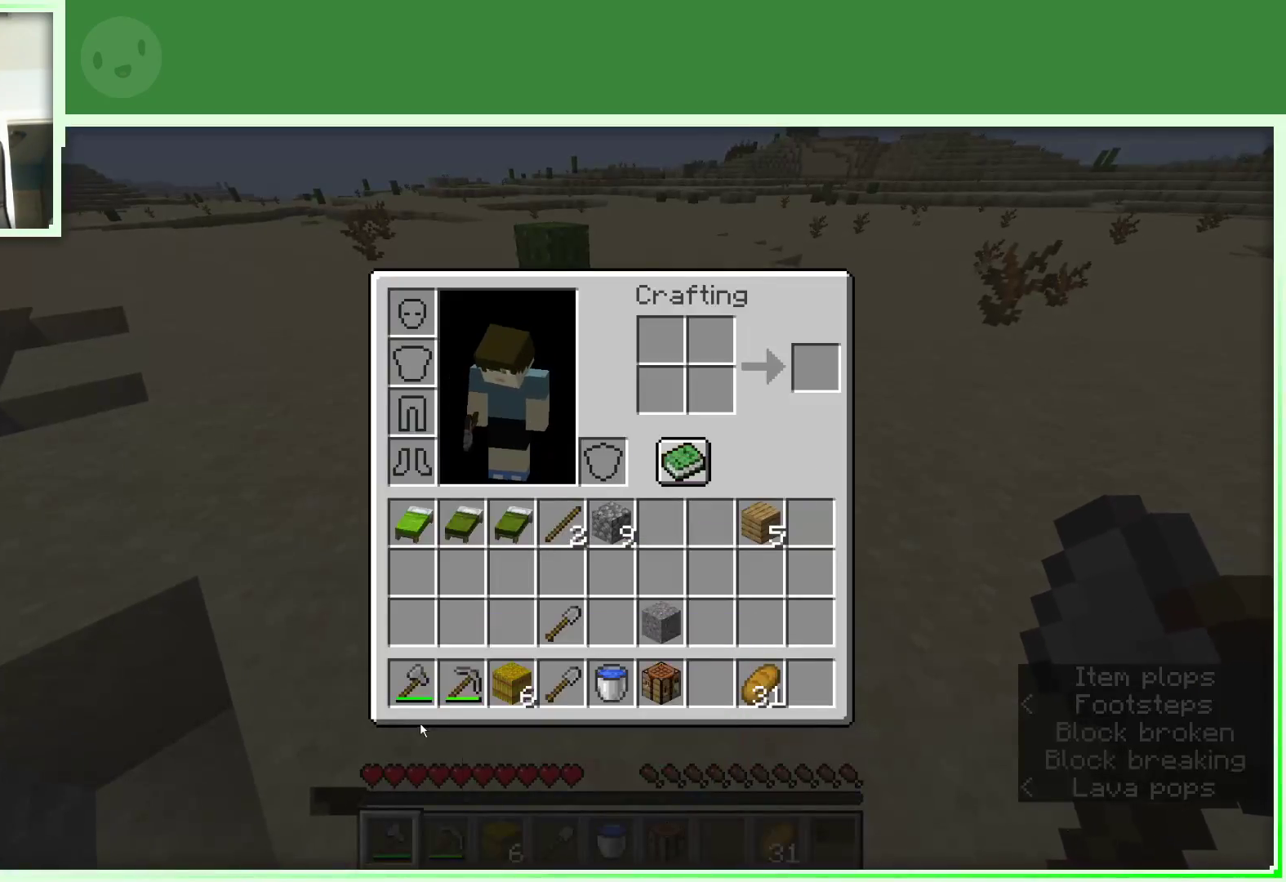
{"keys": [], "mouse": [], "events": []}
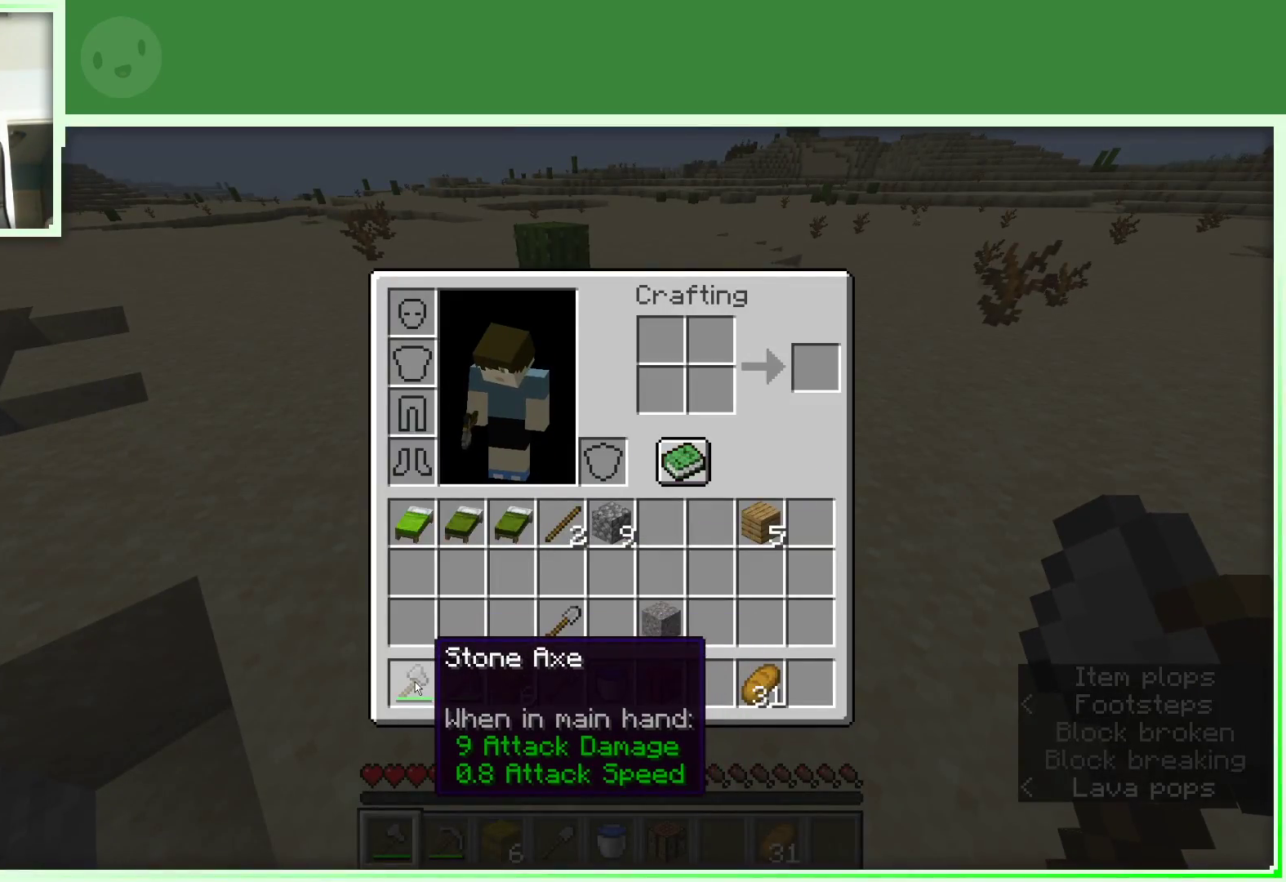
{"keys": [], "mouse": [], "events": []}
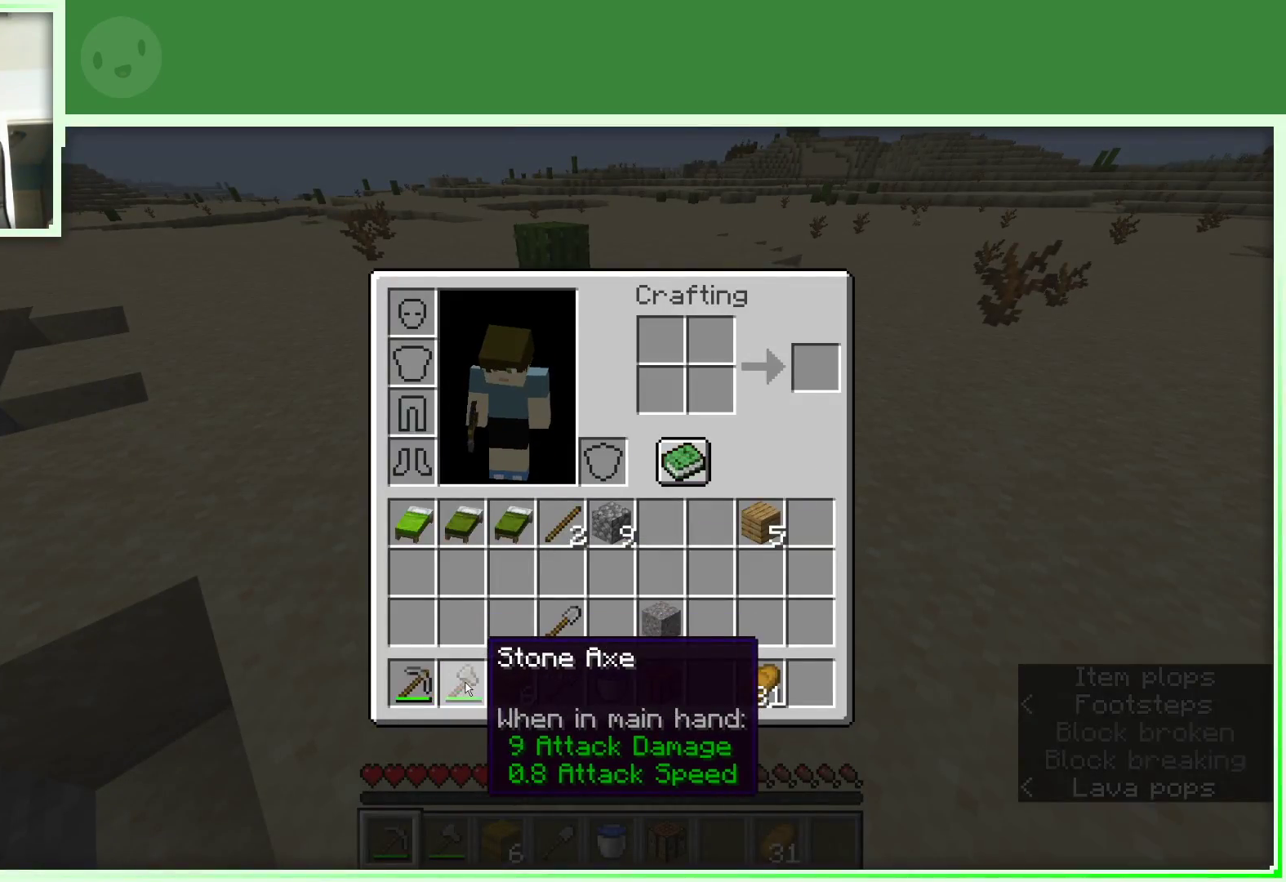
{"keys": ["a"], "mouse": [], "events": [[367, "a", "down"]]}
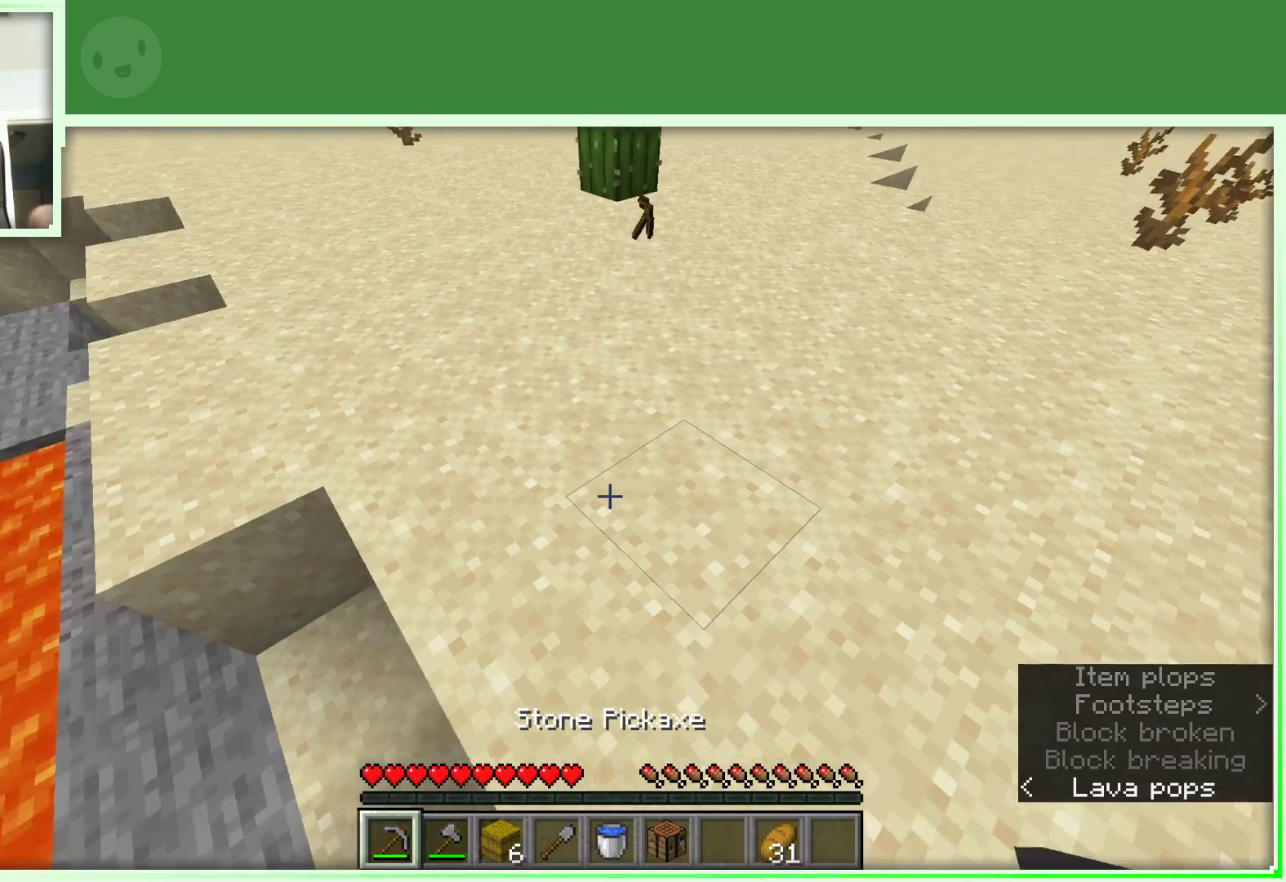
{"keys": [], "mouse": [], "events": [[100, "w", "down"], [150, "a", "up"], [183, "w", "up"]]}
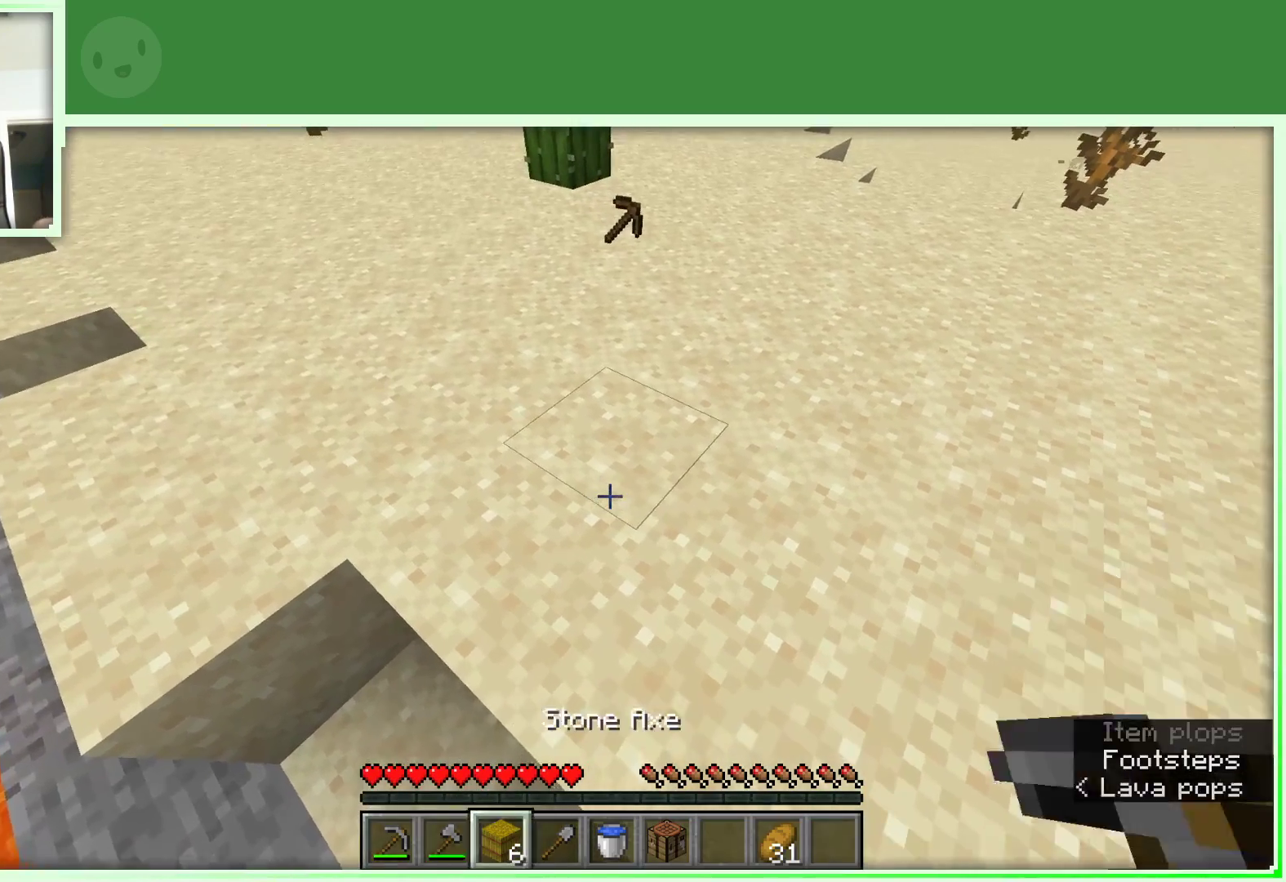
{"keys": ["a"], "mouse": [], "events": [[350, "a", "down"]]}
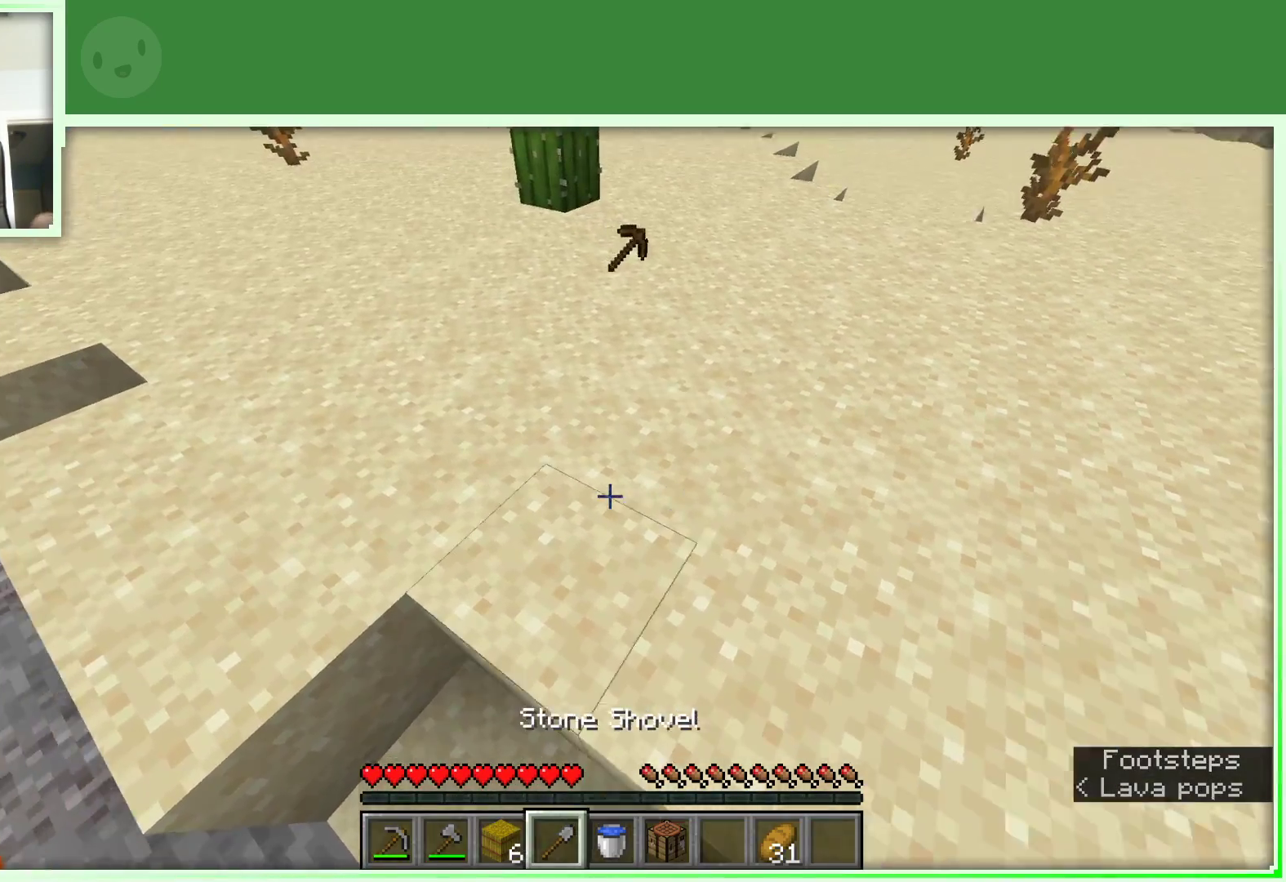
{"keys": [], "mouse": ["left"], "events": [[83, "a", "up"], [267, "mouse_left", "down"], [317, "a", "down"], [450, "a", "up"]]}
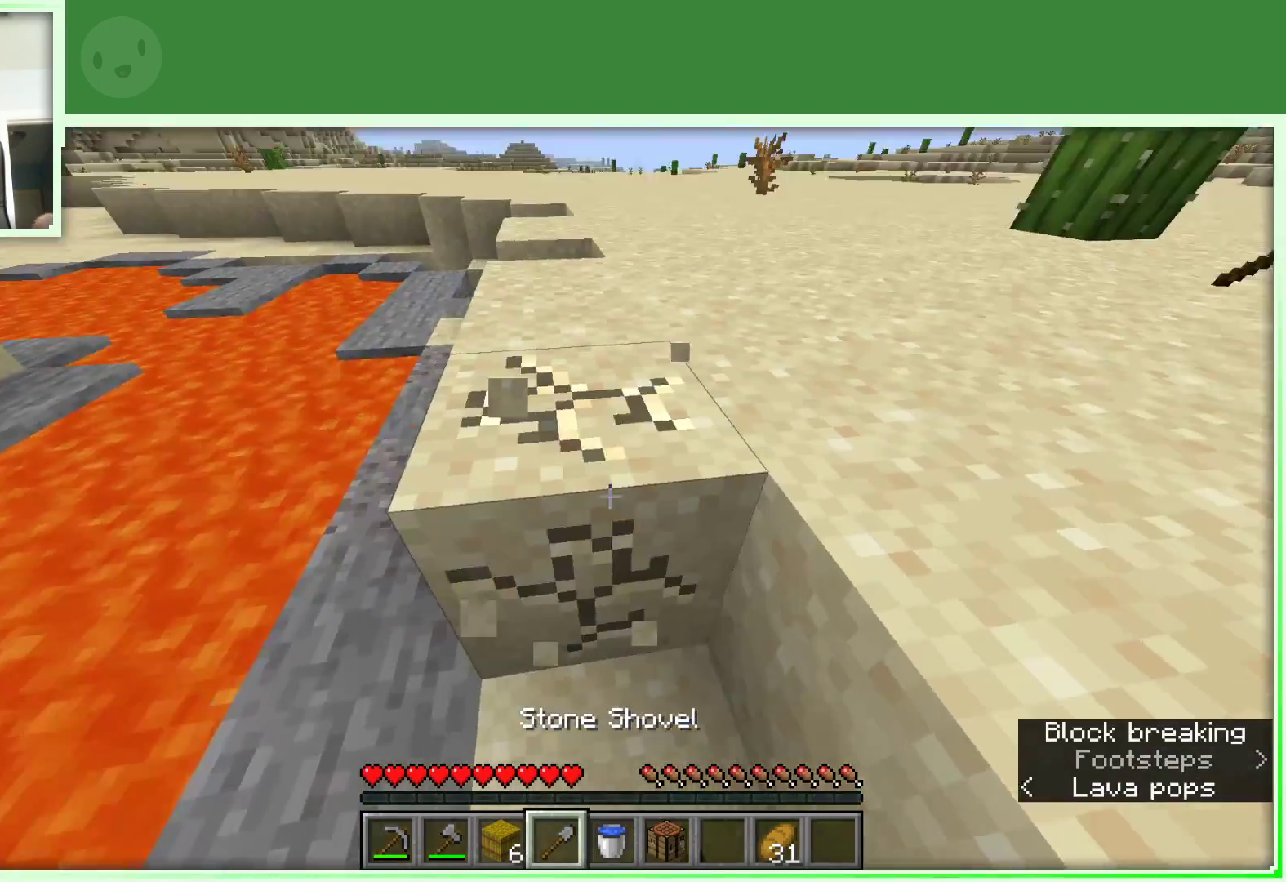
{"keys": [], "mouse": ["left"], "events": [[183, "w", "down"], [383, "w", "up"]]}
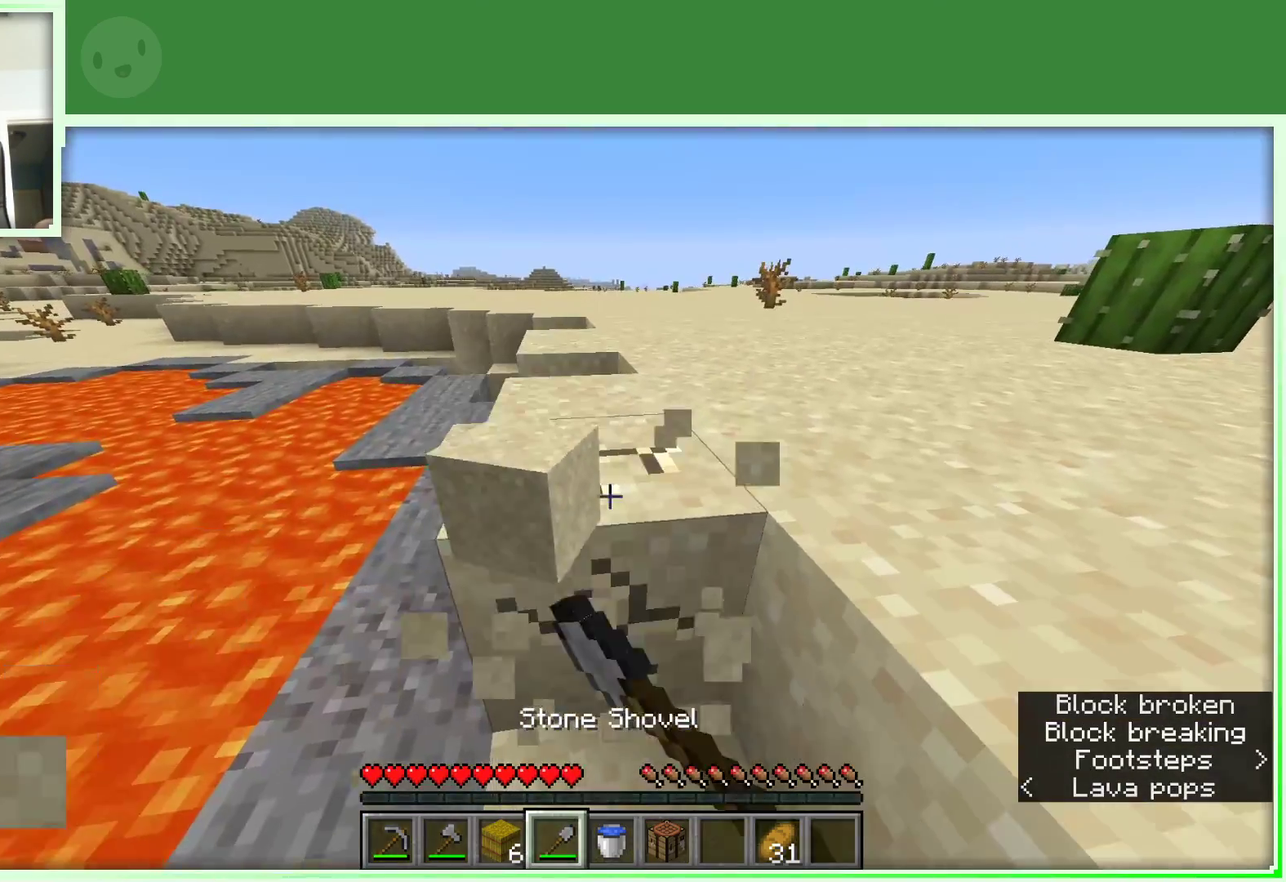
{"keys": [], "mouse": ["left"], "events": [[150, "w", "down"], [300, "w", "up"]]}
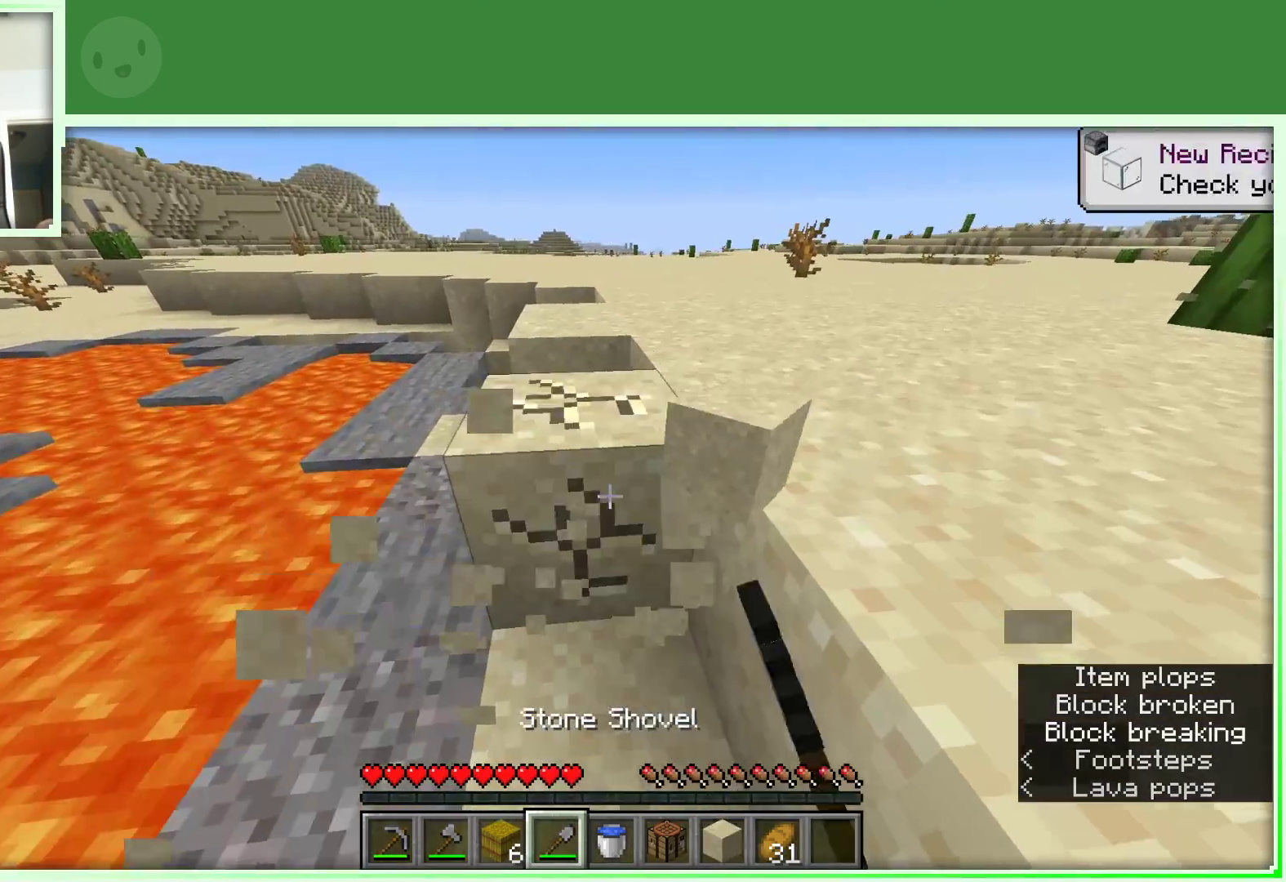
{"keys": [], "mouse": ["left"], "events": [[133, "w", "down"], [417, "w", "up"]]}
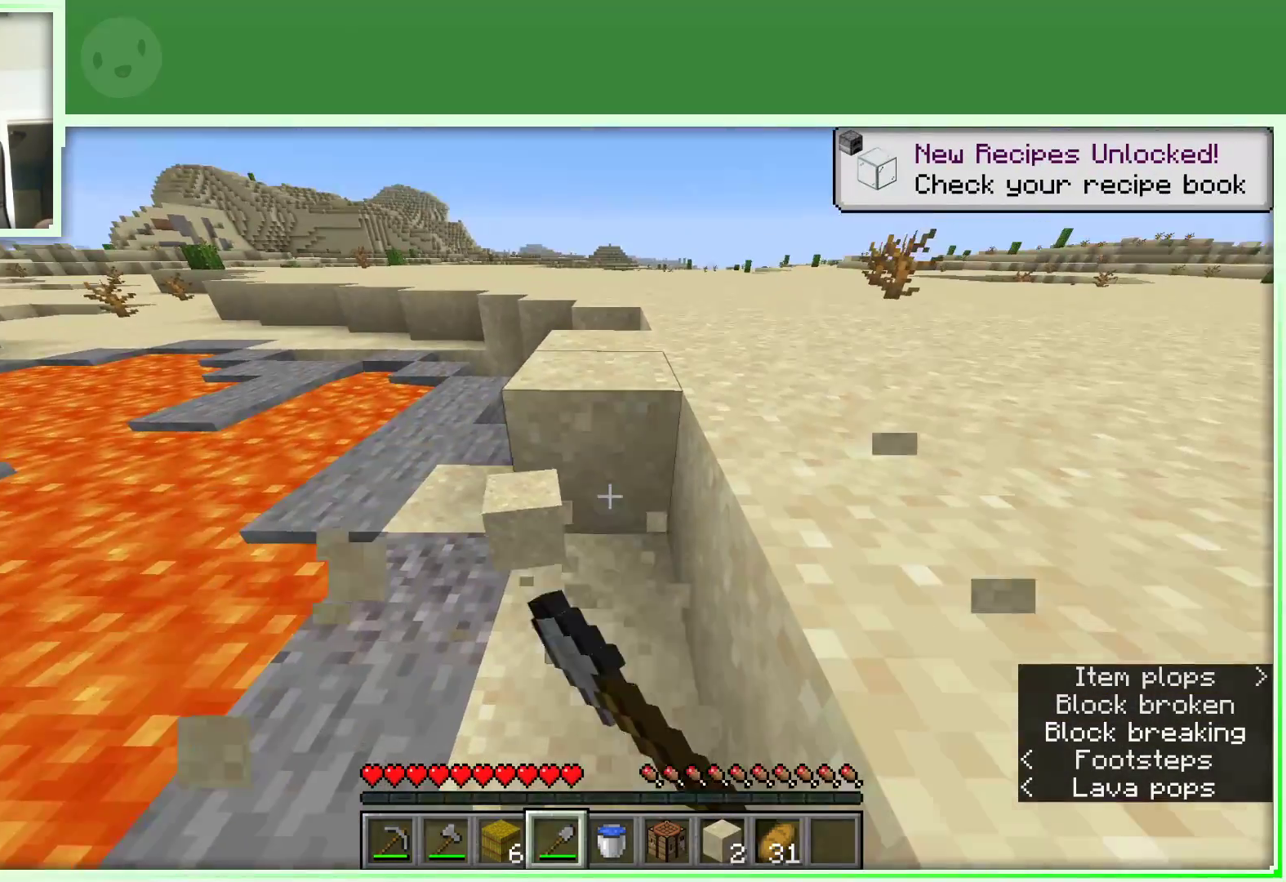
{"keys": ["w"], "mouse": ["left"], "events": [[150, "w", "down"]]}
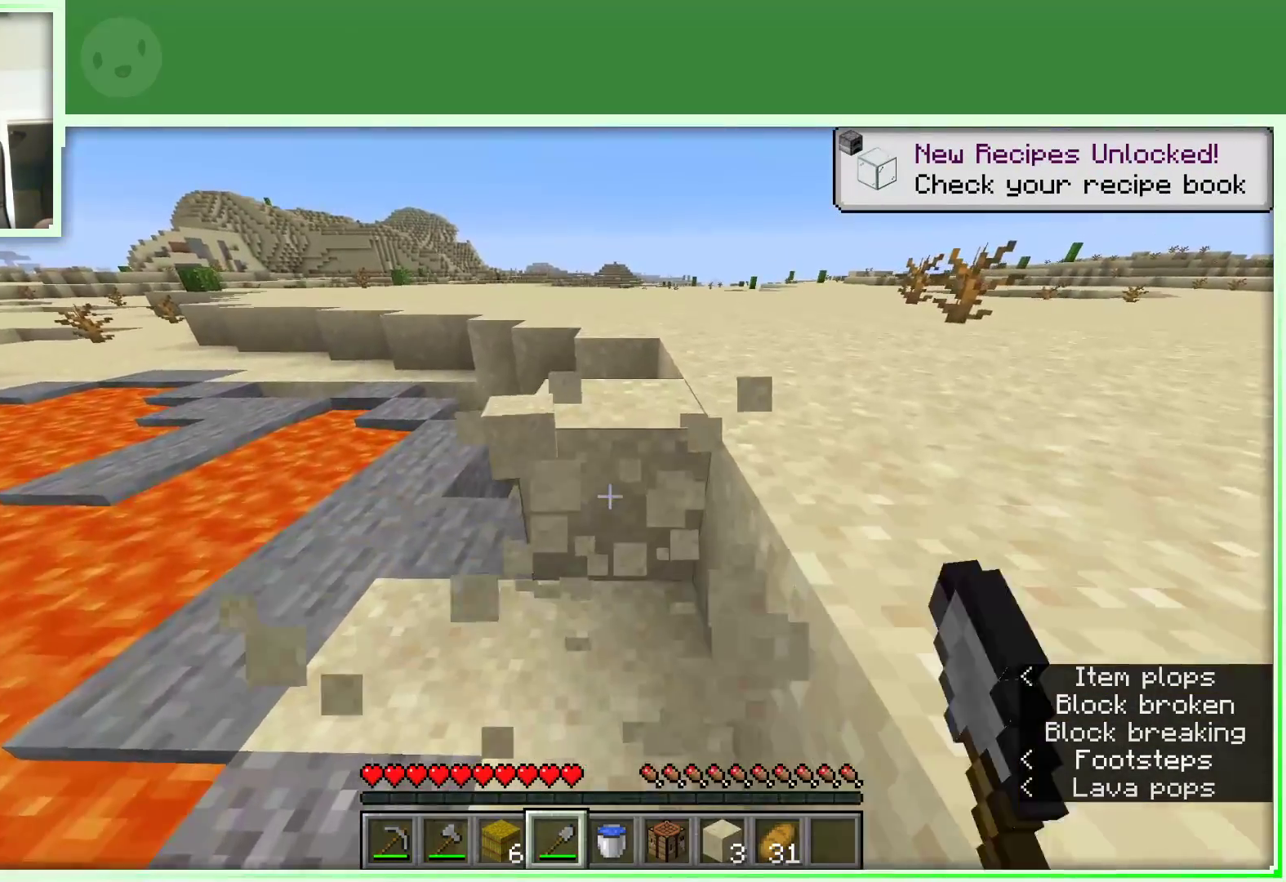
{"keys": ["d", "w"], "mouse": [], "events": [[67, "w", "up"], [300, "w", "down"], [433, "mouse_left", "up"], [483, "d", "down"]]}
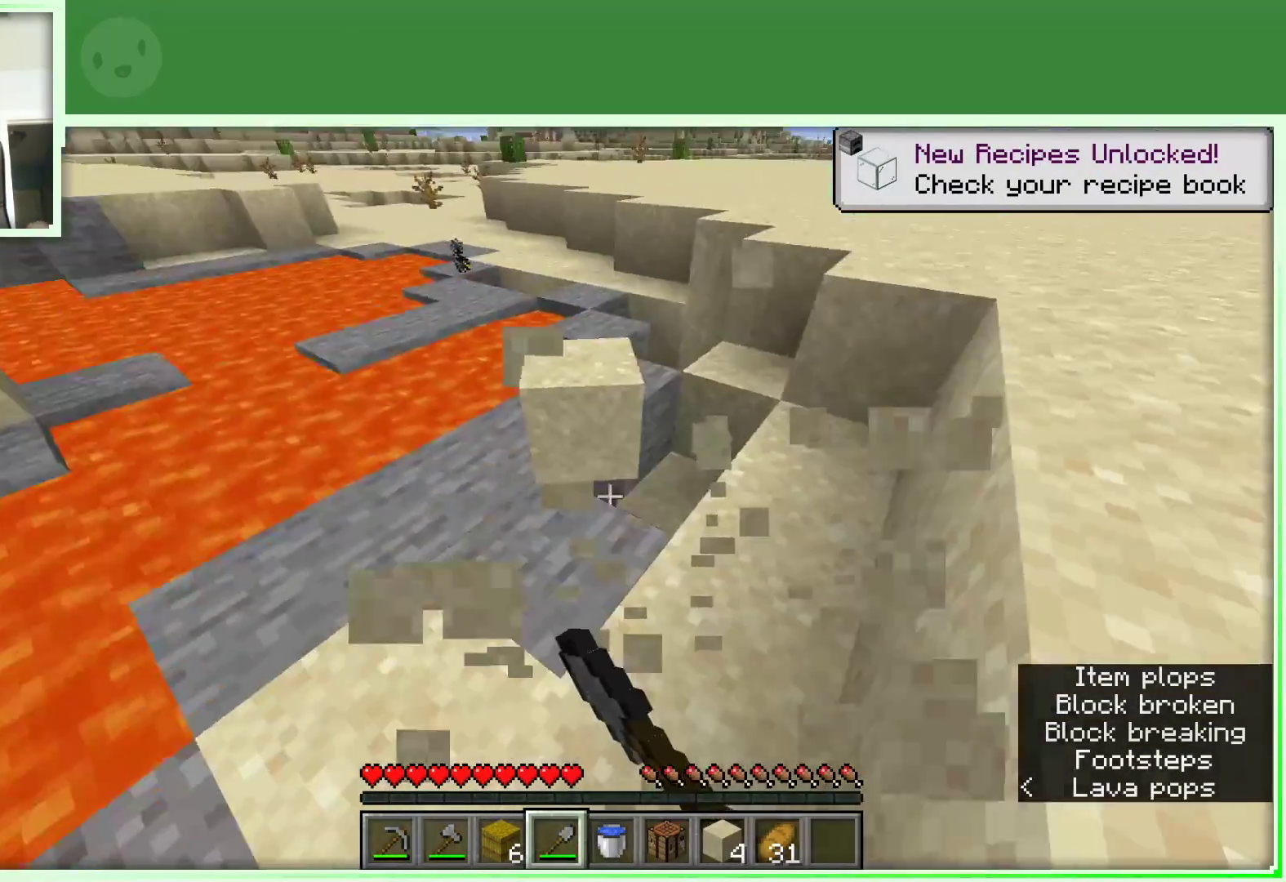
{"keys": ["a", "w"], "mouse": [], "events": [[267, "d", "up"], [317, "a", "down"]]}
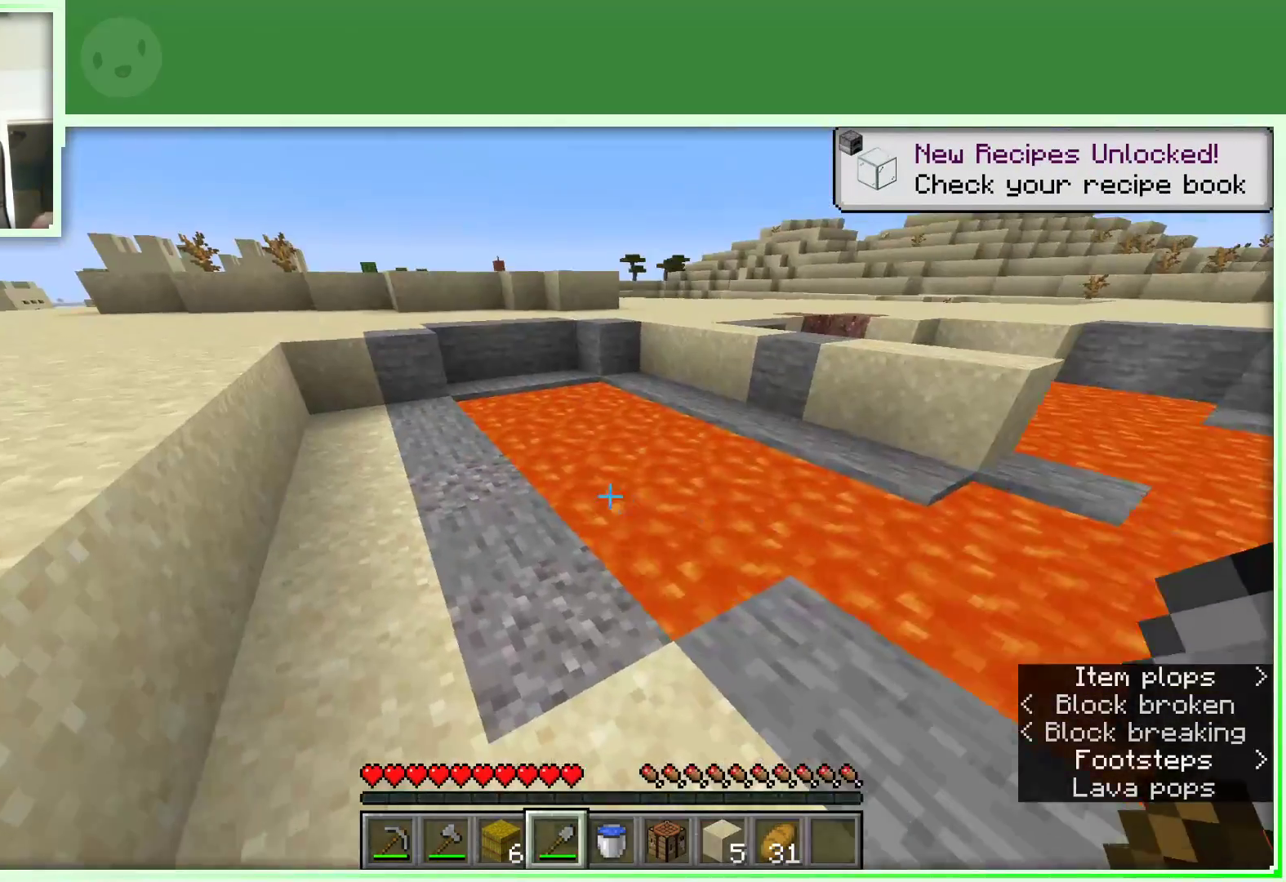
{"keys": ["a", "w"], "mouse": [], "events": []}
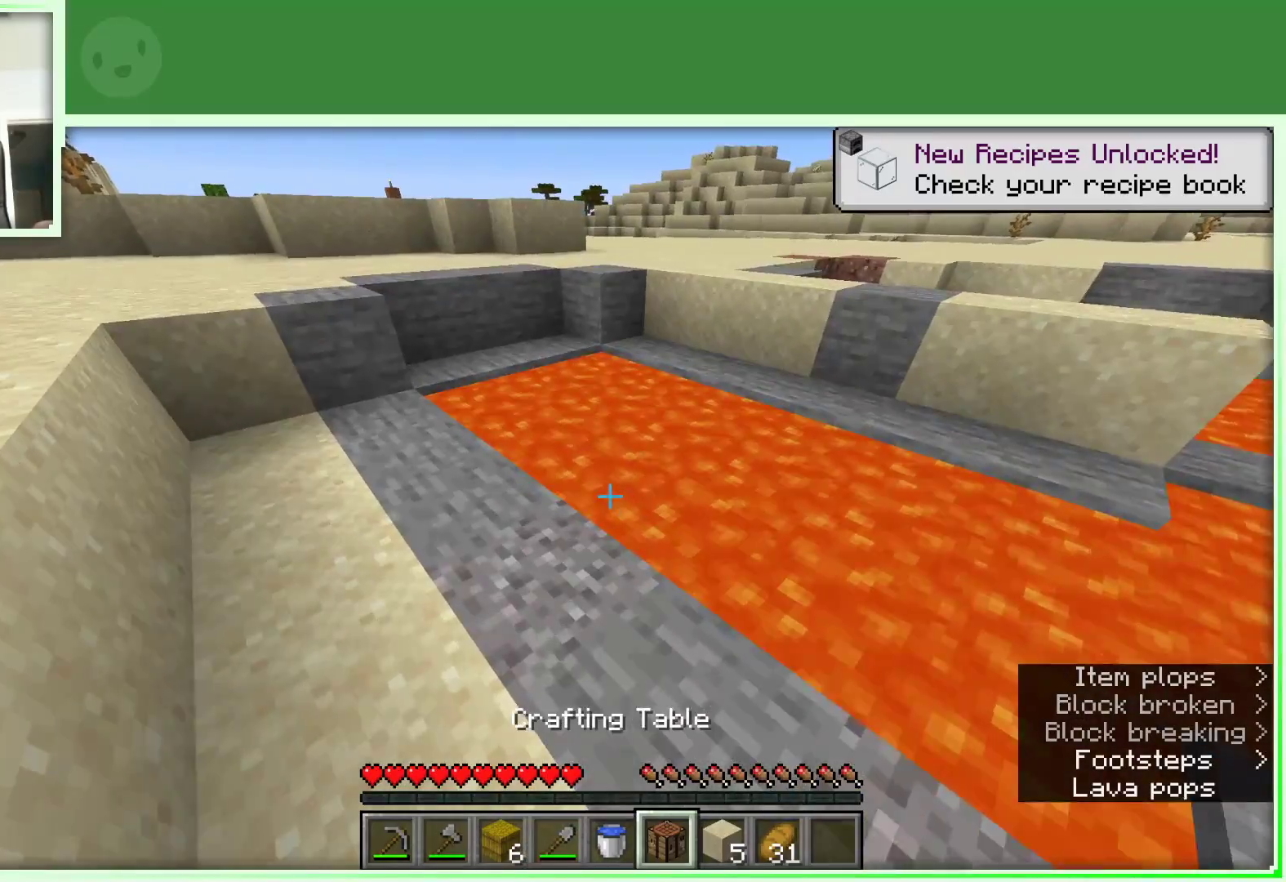
{"keys": ["a"], "mouse": [], "events": [[300, "w", "up"]]}